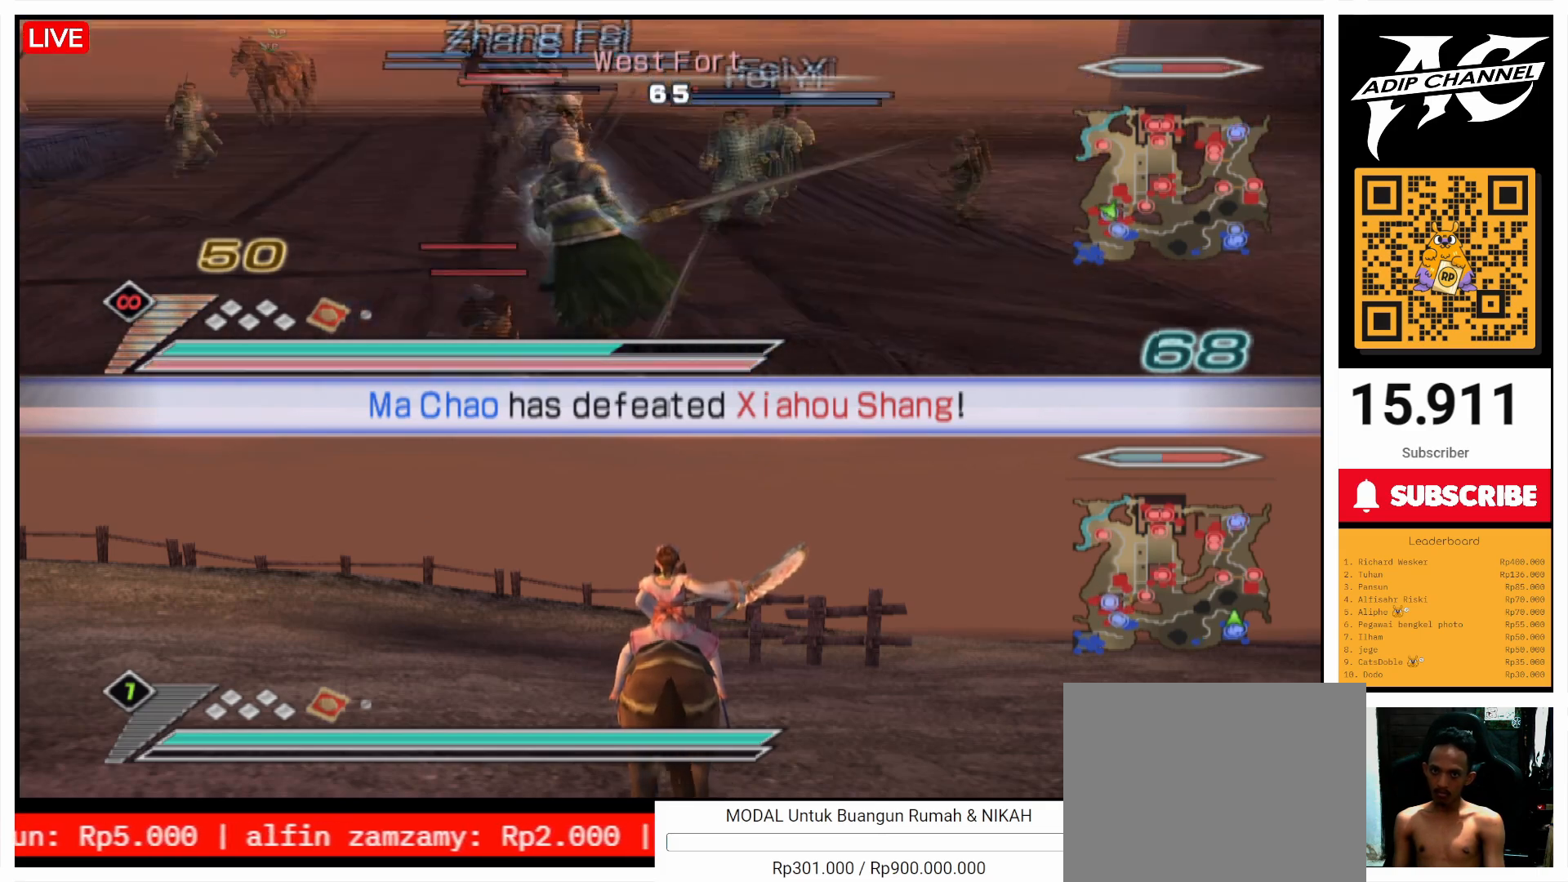
Gameplay with a controller (PlayStation layout); each line is a JSON object with the inputs held at the frame after it. "events" lists button and stick changes between this image and that frame as [ms after this image, input, new state], when the widget could be followed in between. Not read: L3 R3.
{"buttons": [], "left_stick": "up-left", "right_stick": "center", "events": []}
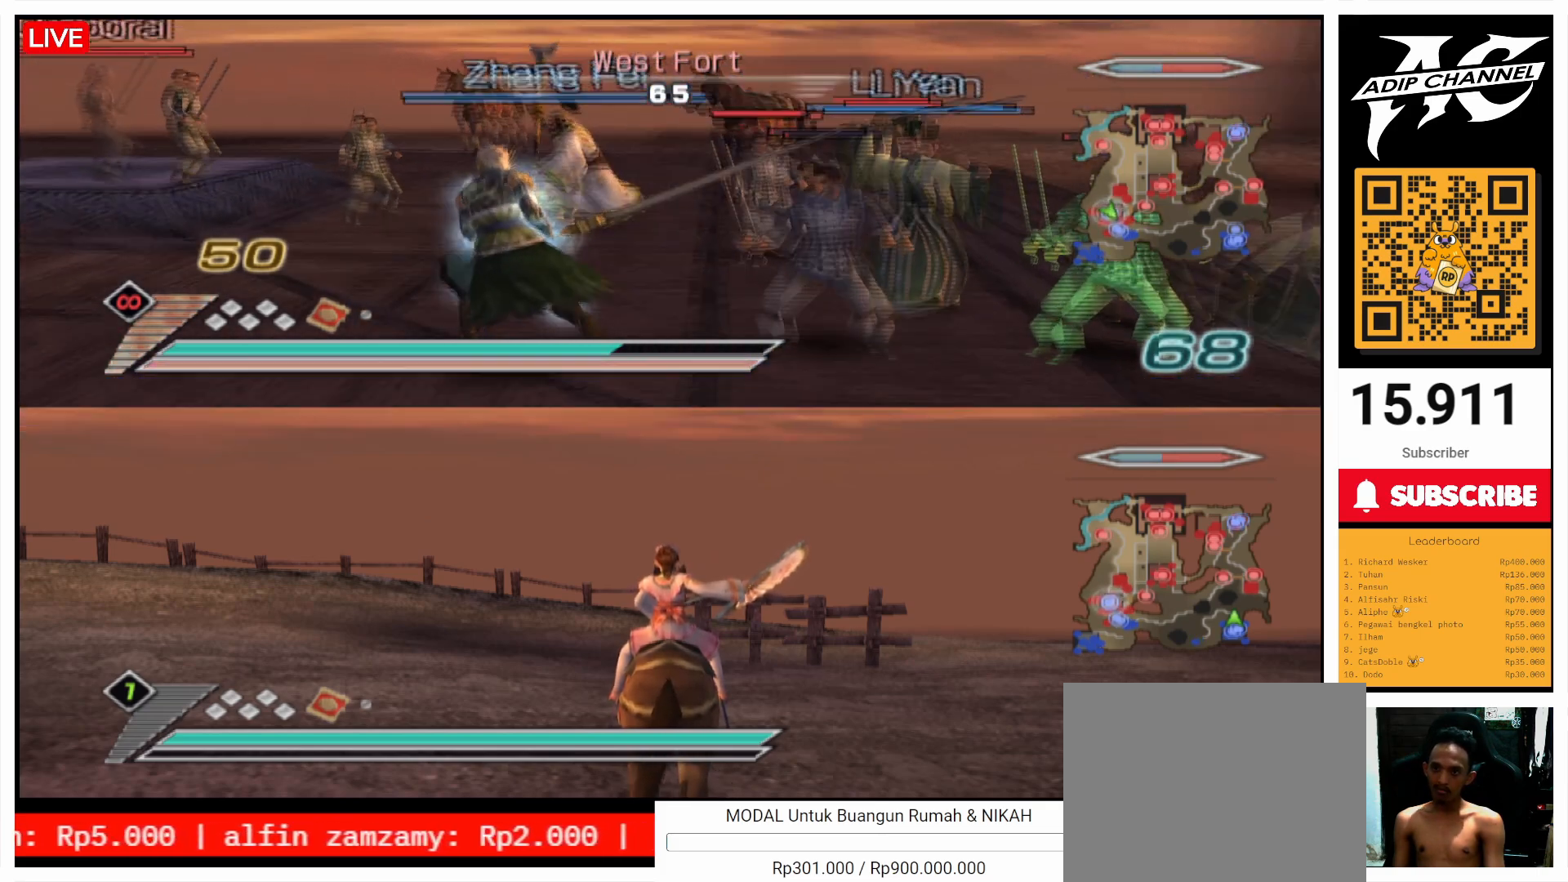
{"buttons": [], "left_stick": "up", "right_stick": "center", "events": [[67, "left_stick", "up"]]}
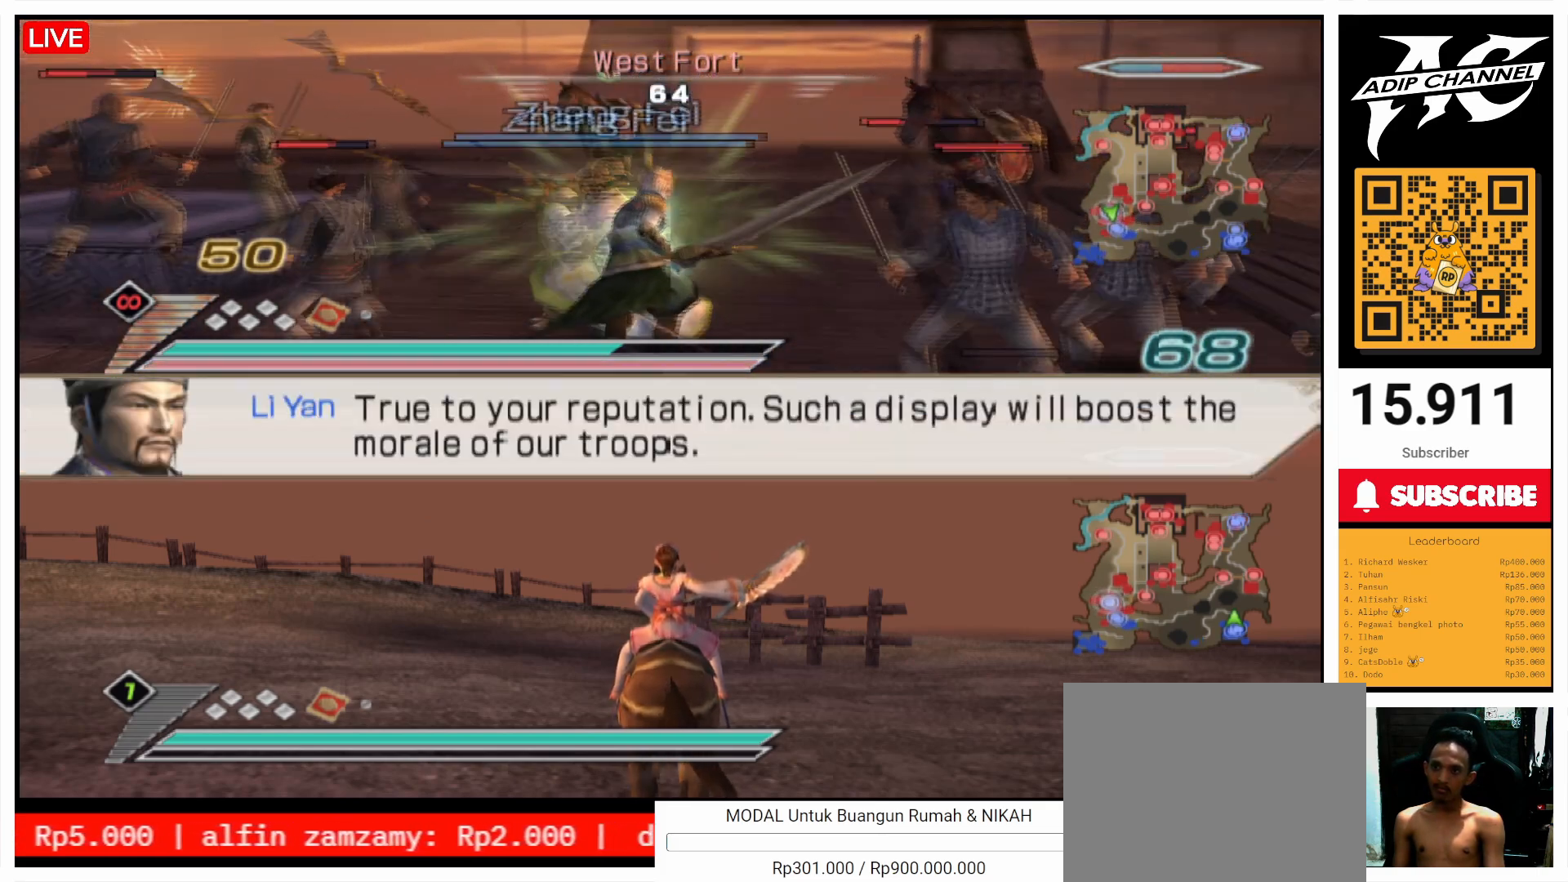
{"buttons": [], "left_stick": "up", "right_stick": "center", "events": []}
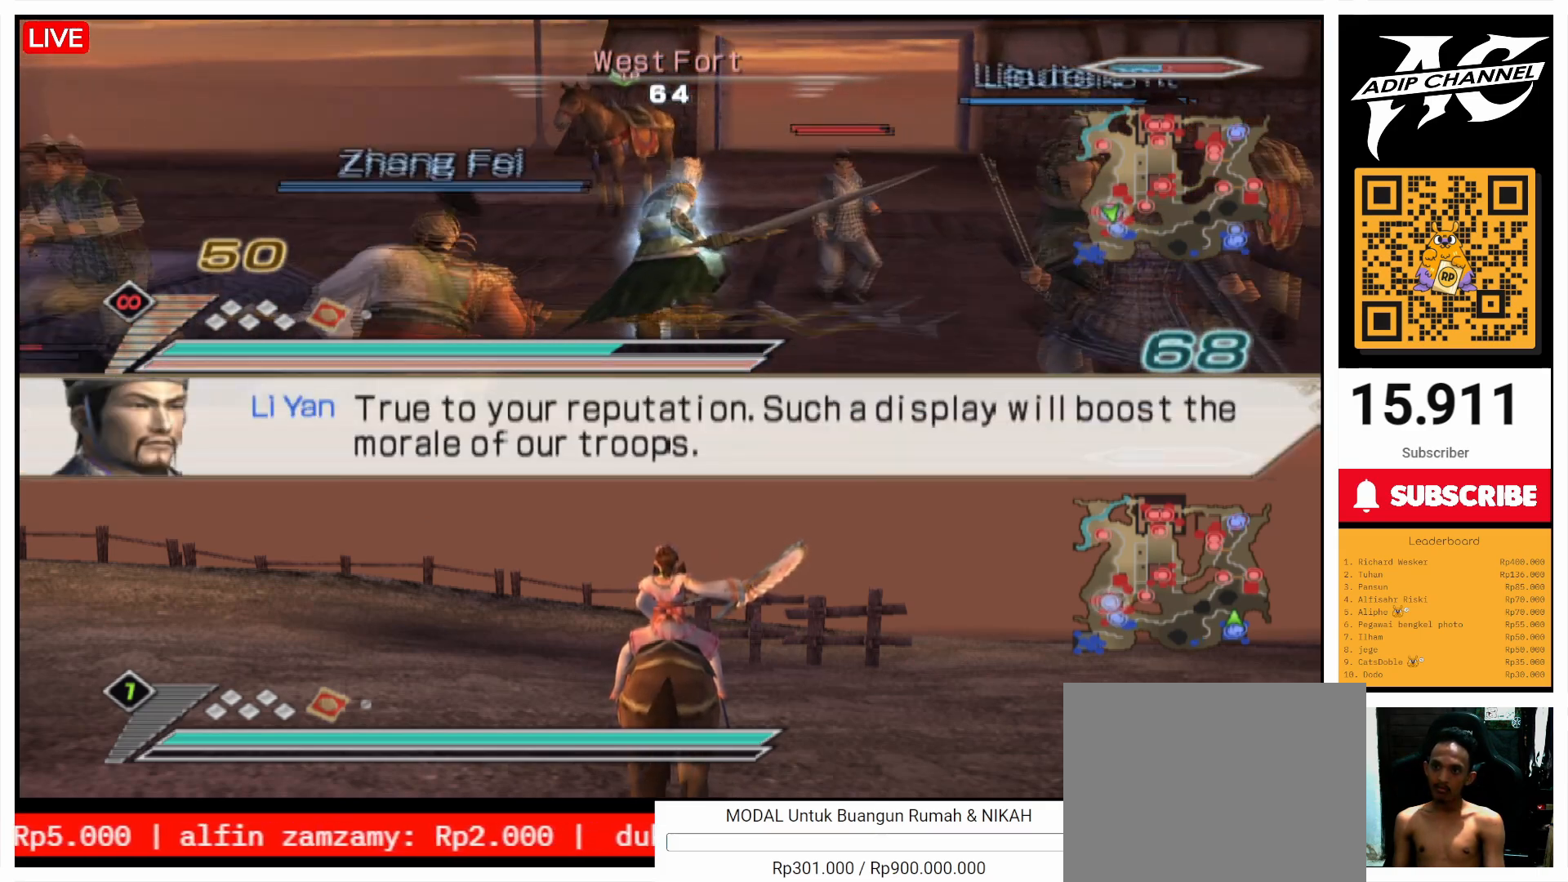
{"buttons": [], "left_stick": "up", "right_stick": "center", "events": [[100, "right_stick", "up"], [200, "right_stick", "center"]]}
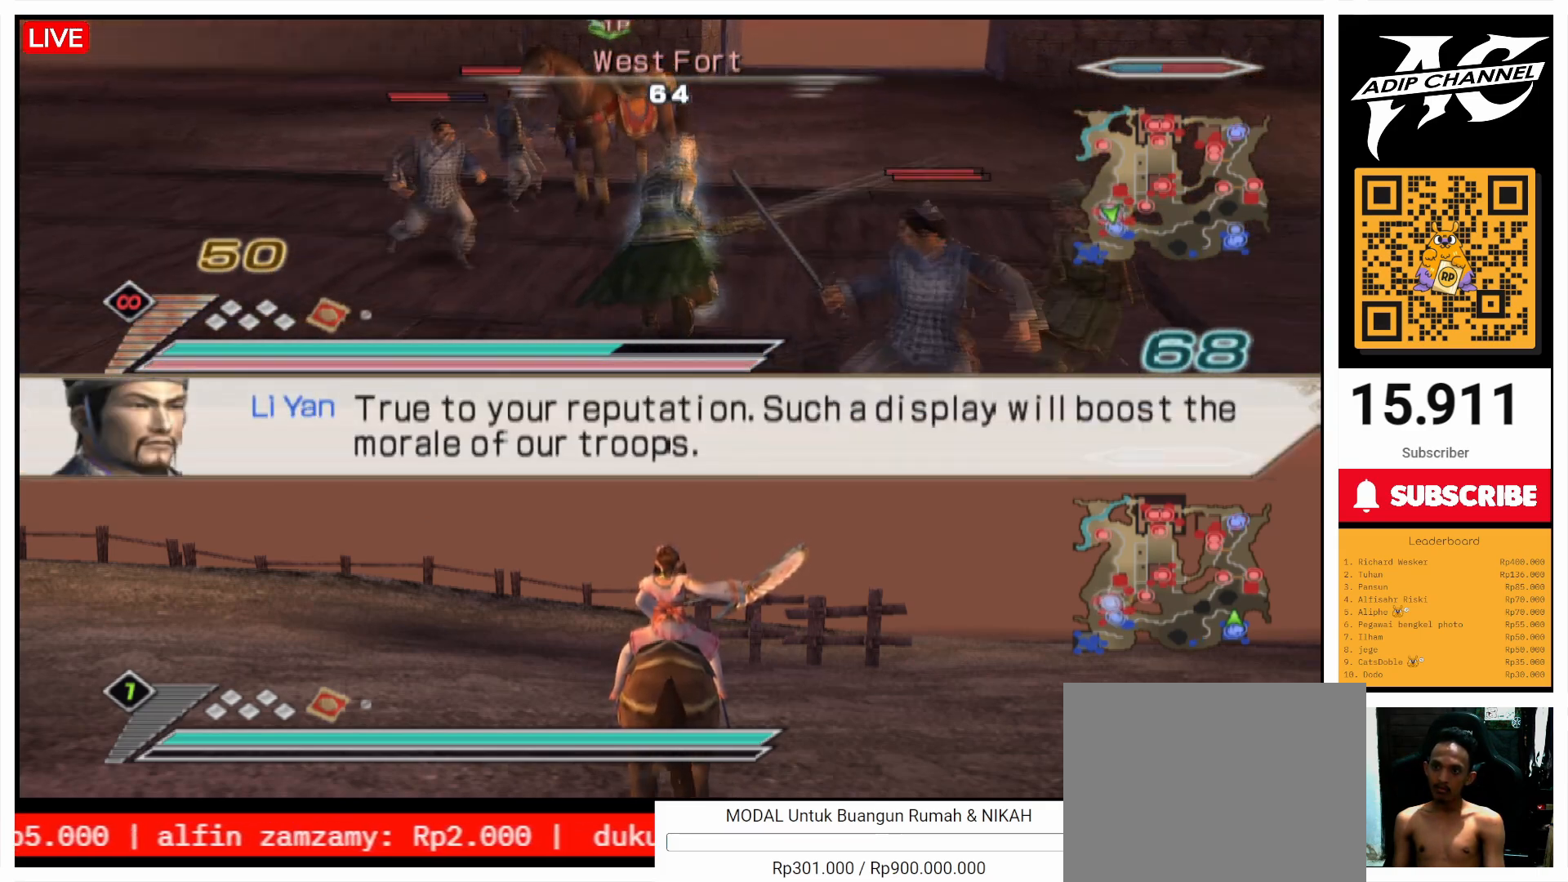
{"buttons": [], "left_stick": "up", "right_stick": "center", "events": []}
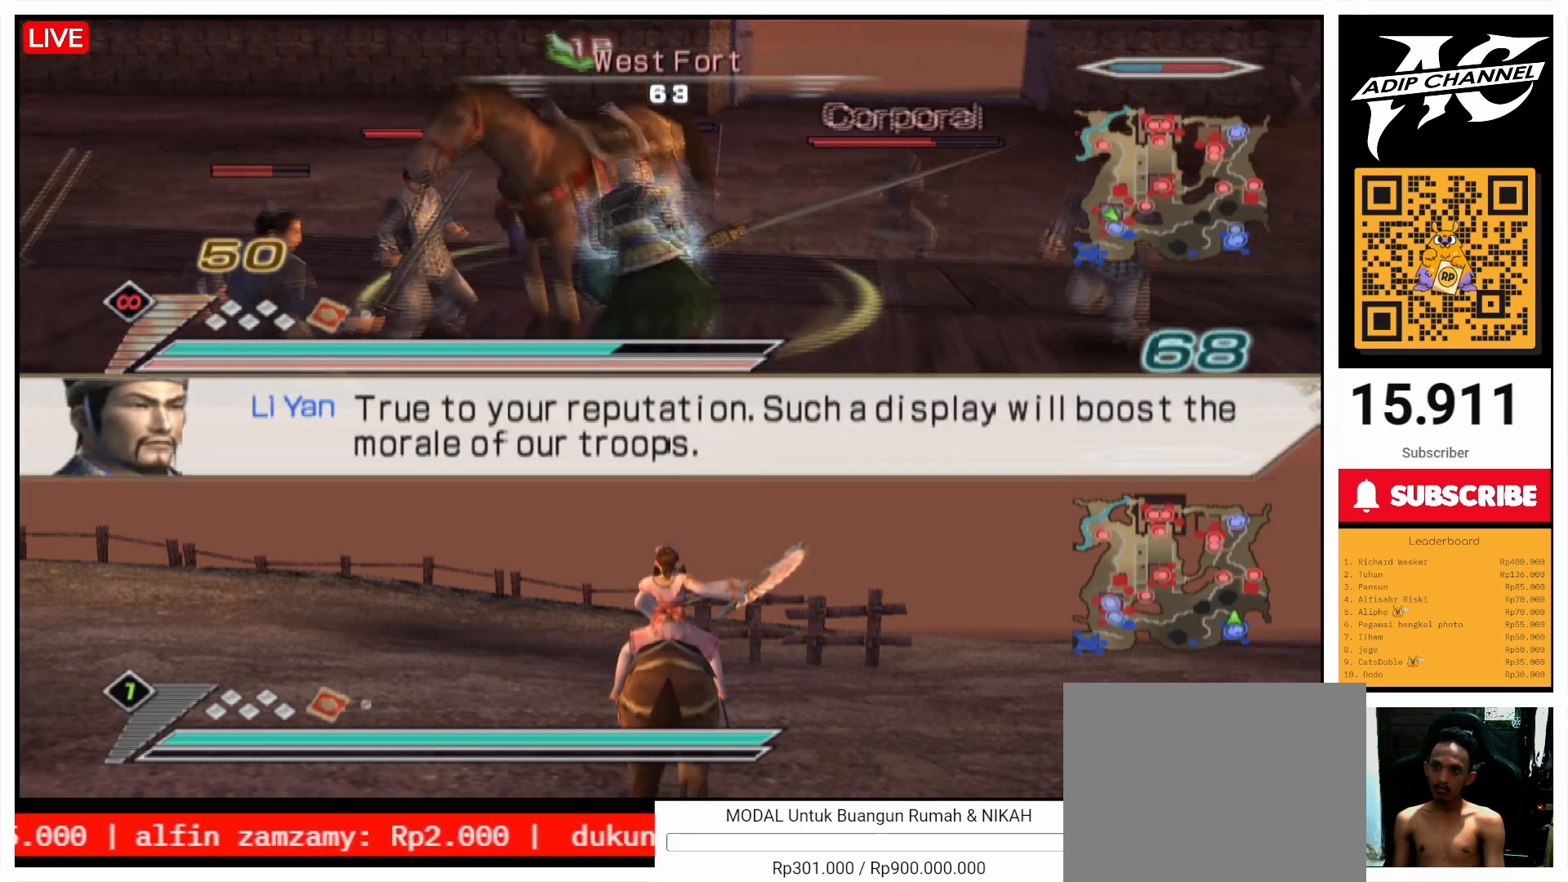
{"buttons": [], "left_stick": "center", "right_stick": "left", "events": [[167, "left_stick", "center"], [200, "CROSS", "down"], [267, "CROSS", "up"], [433, "right_stick", "left"]]}
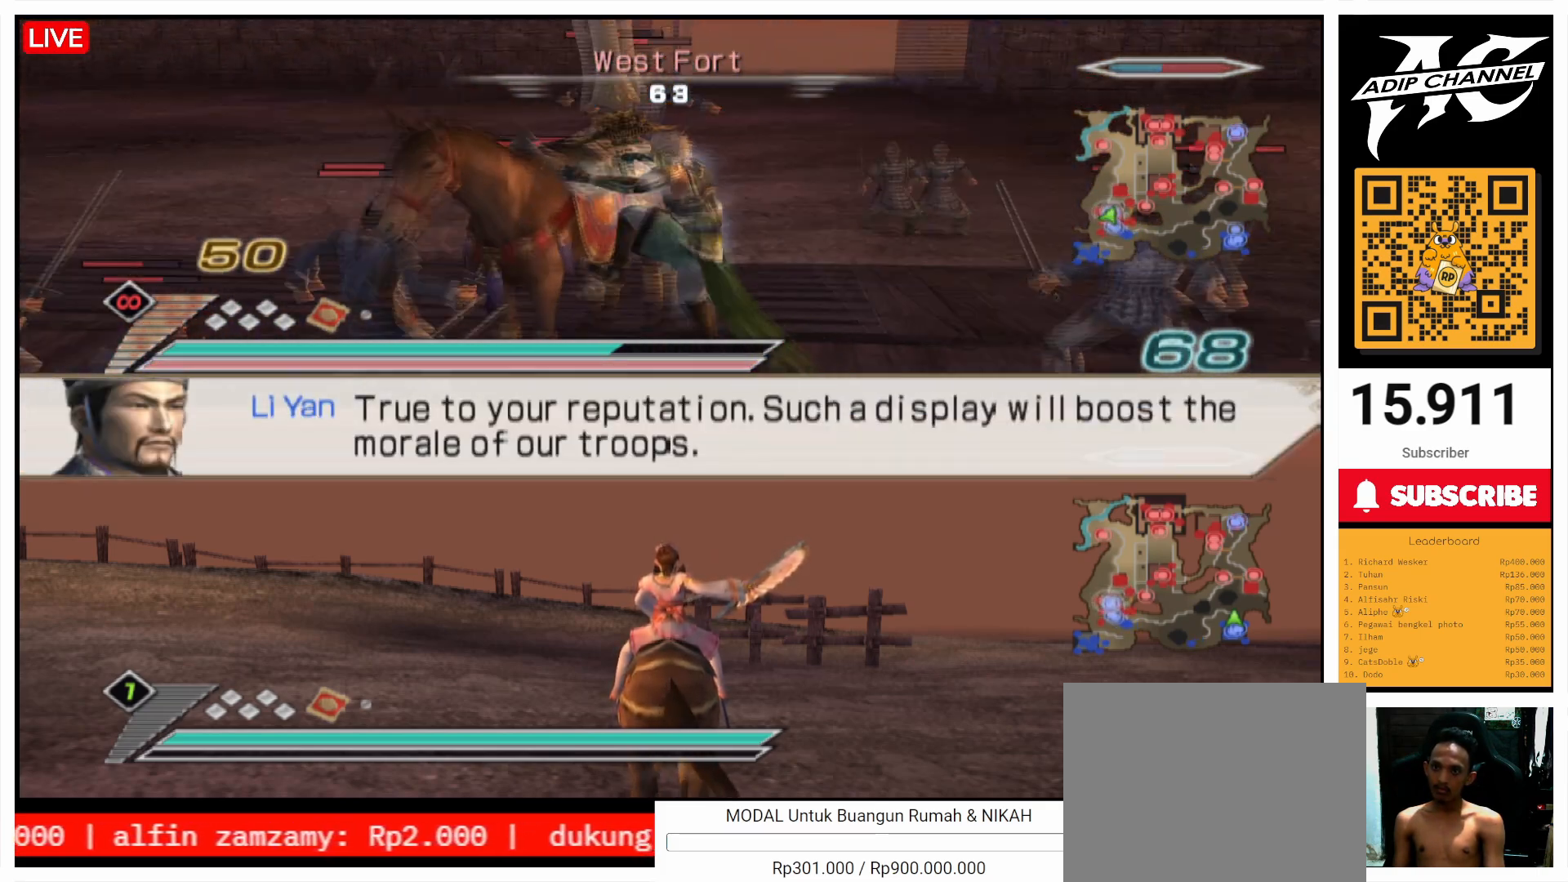
{"buttons": [], "left_stick": "up", "right_stick": "center", "events": [[67, "left_stick", "up"], [500, "right_stick", "center"]]}
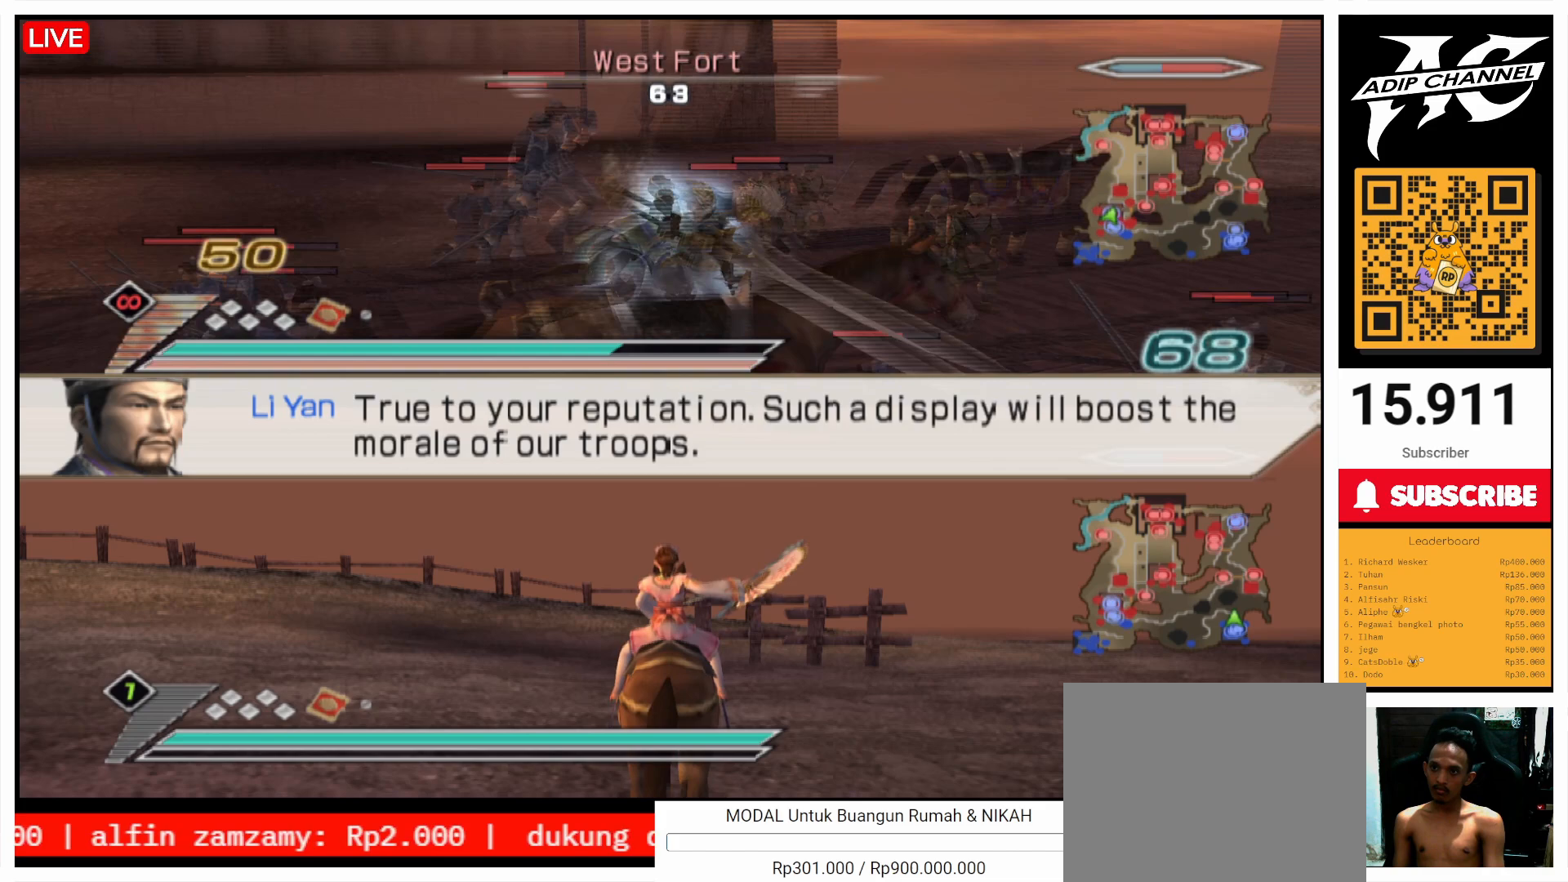
{"buttons": [], "left_stick": "up", "right_stick": "center", "events": []}
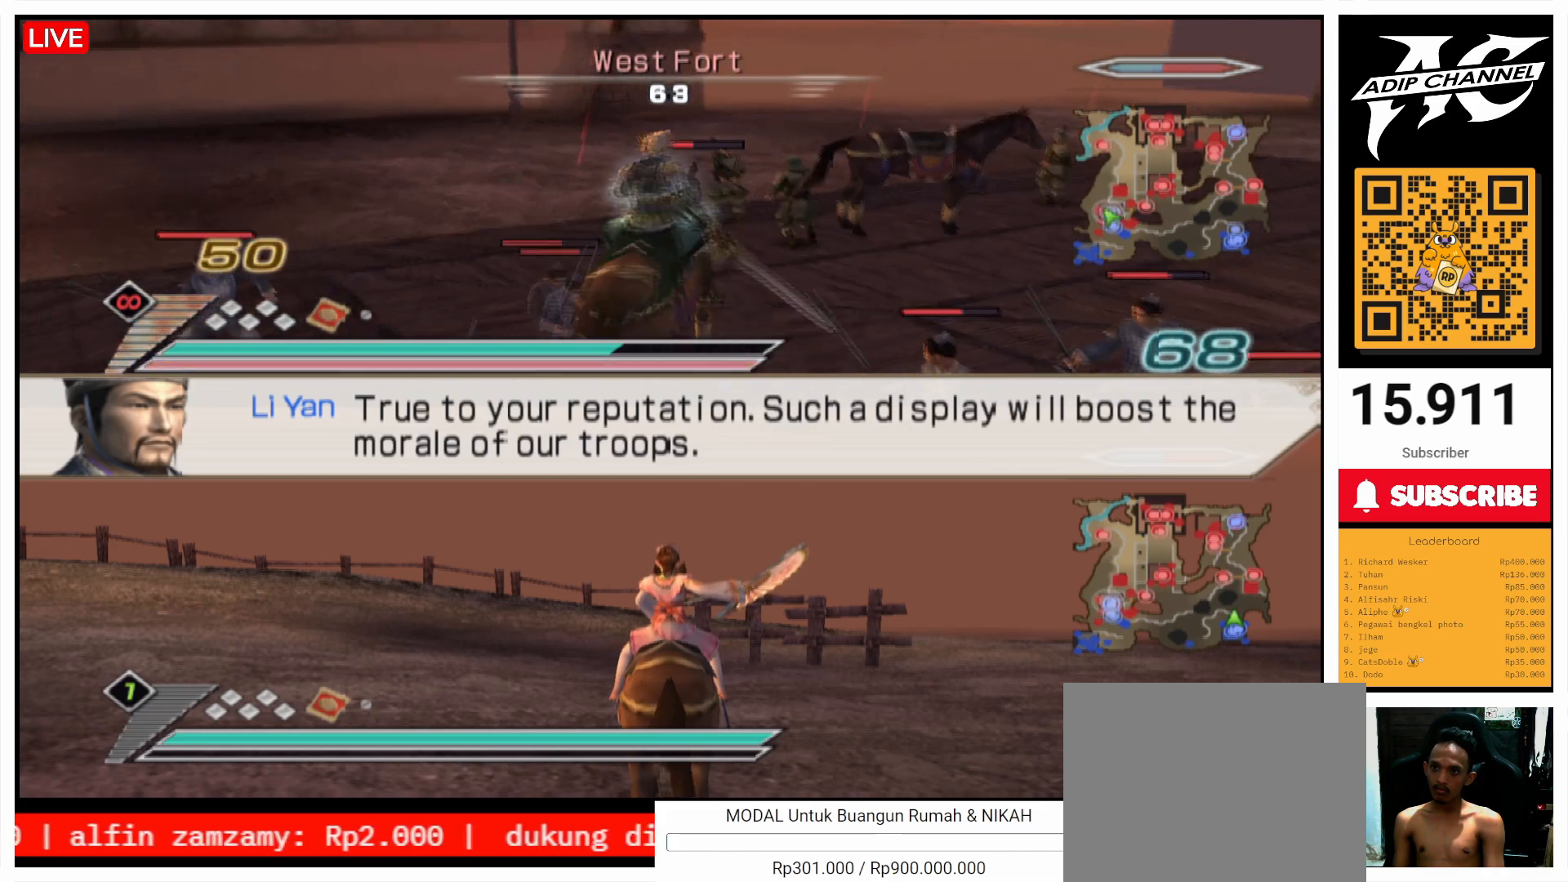
{"buttons": [], "left_stick": "up", "right_stick": "center", "events": []}
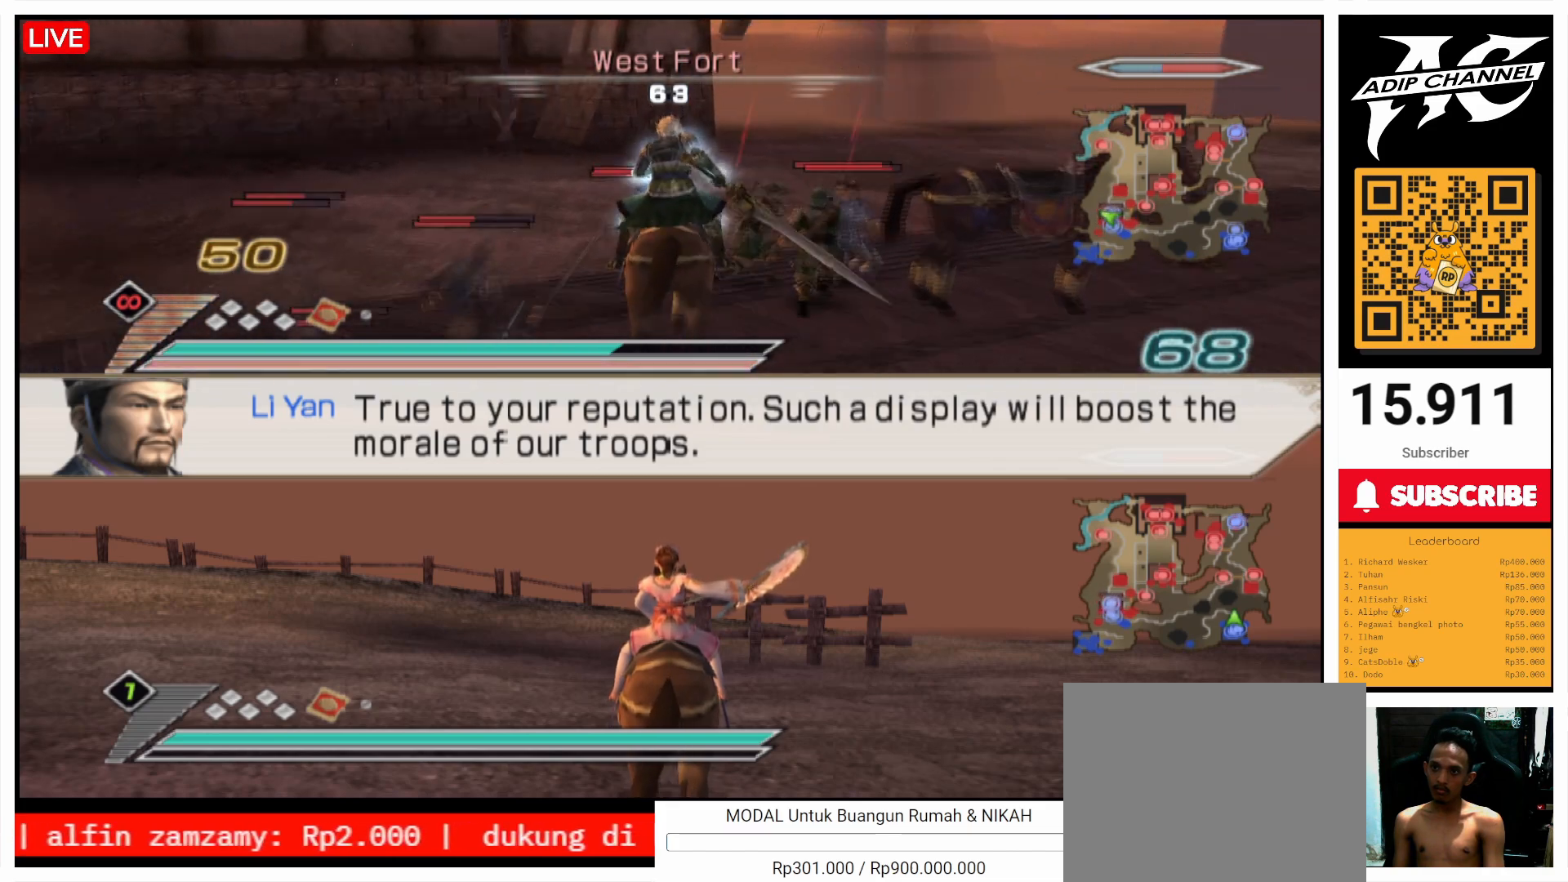
{"buttons": [], "left_stick": "up", "right_stick": "center", "events": [[67, "left_stick", "up-right"], [333, "left_stick", "up"]]}
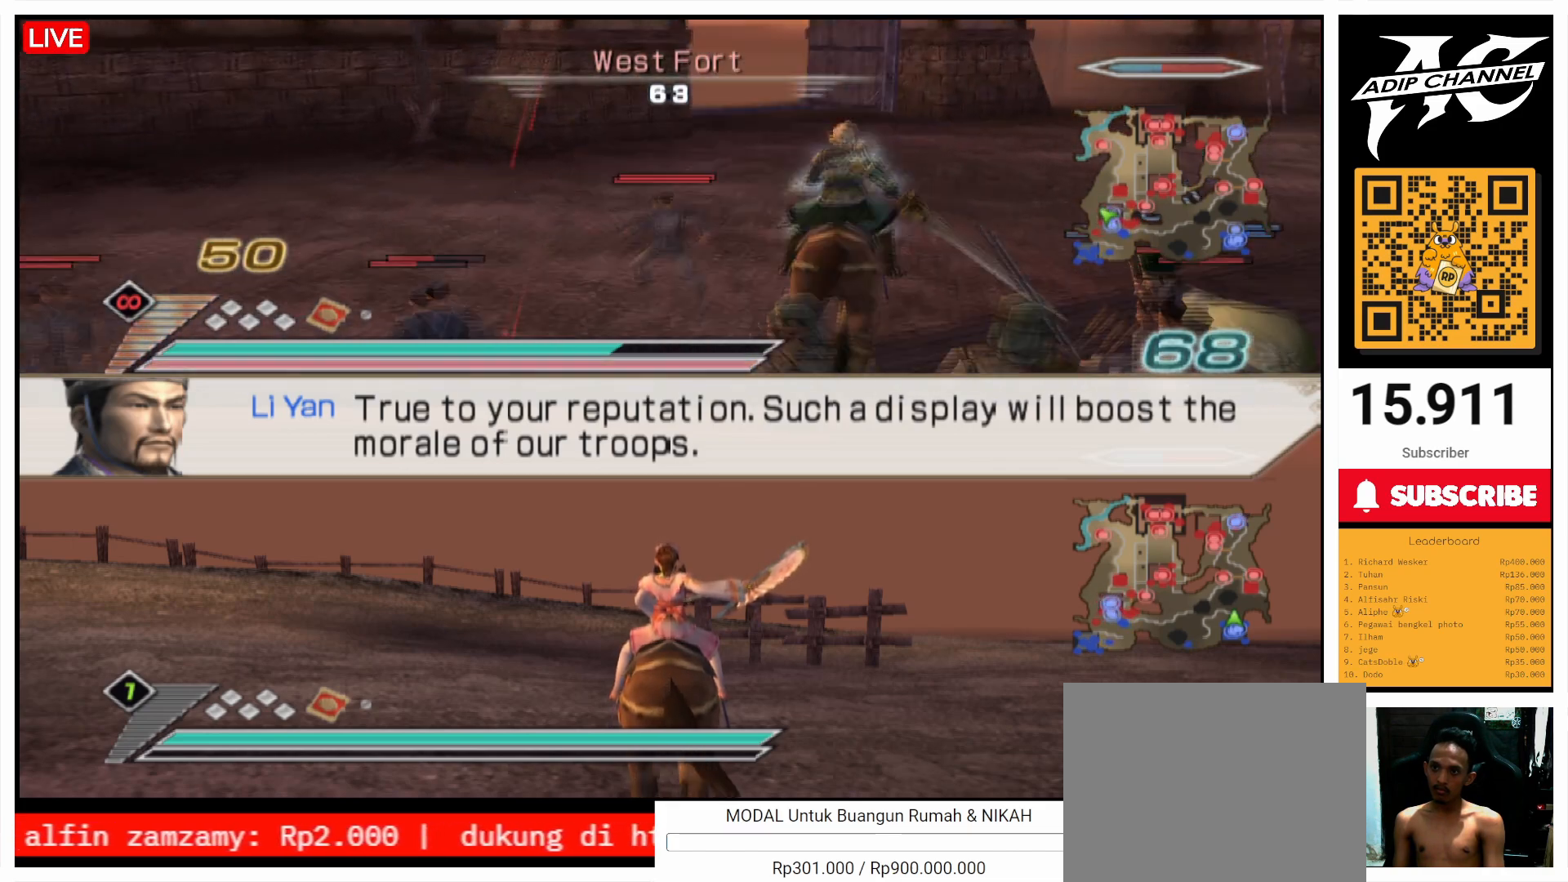
{"buttons": [], "left_stick": "up", "right_stick": "center", "events": []}
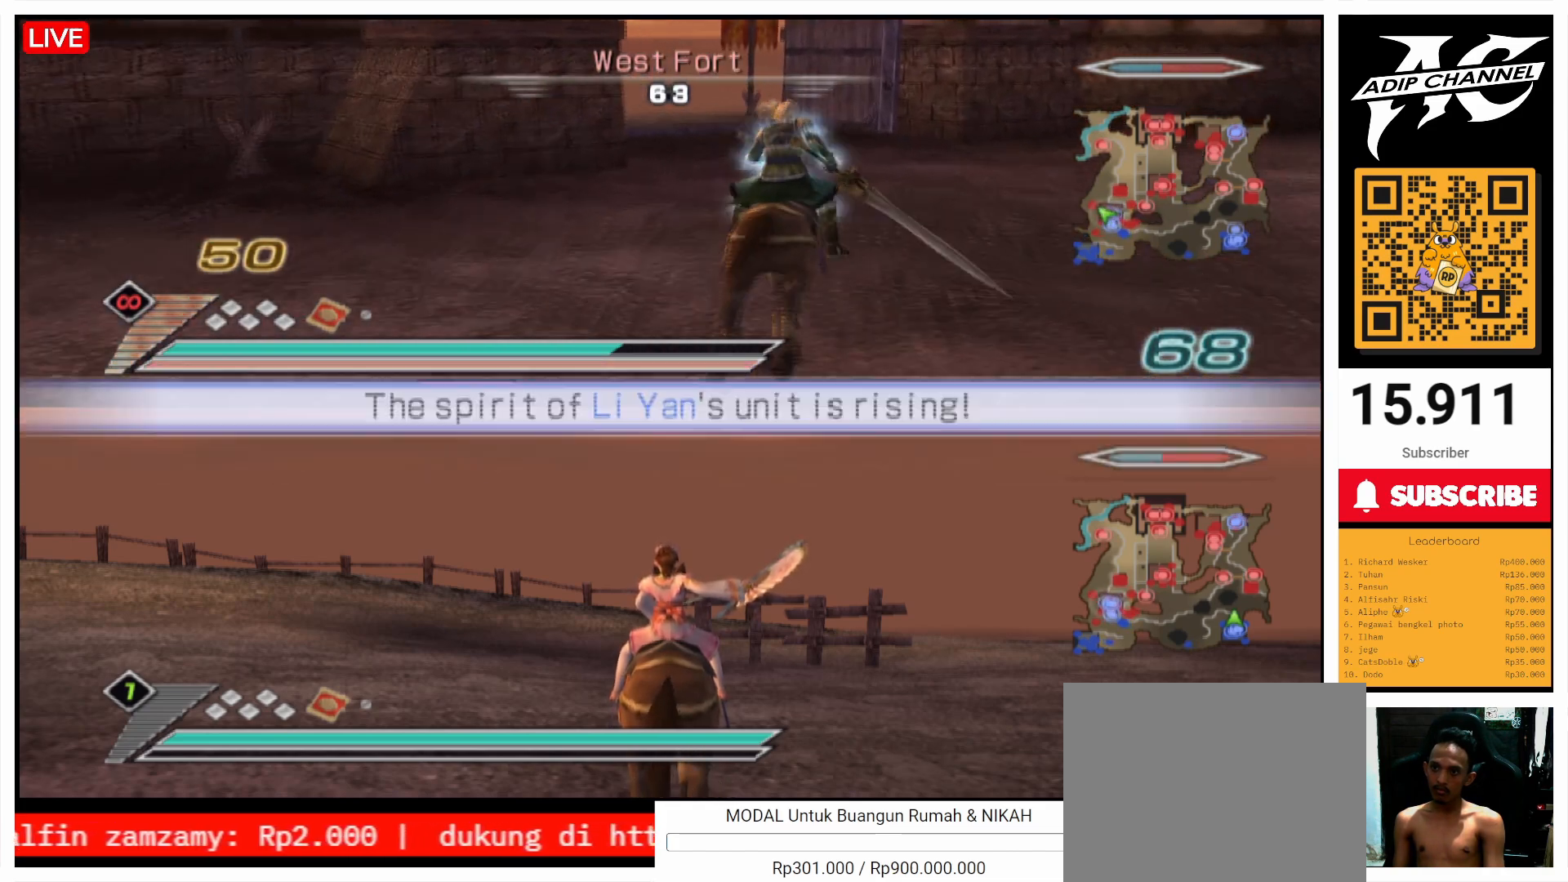
{"buttons": [], "left_stick": "up", "right_stick": "center", "events": [[433, "R2", "down"], [500, "R2", "up"]]}
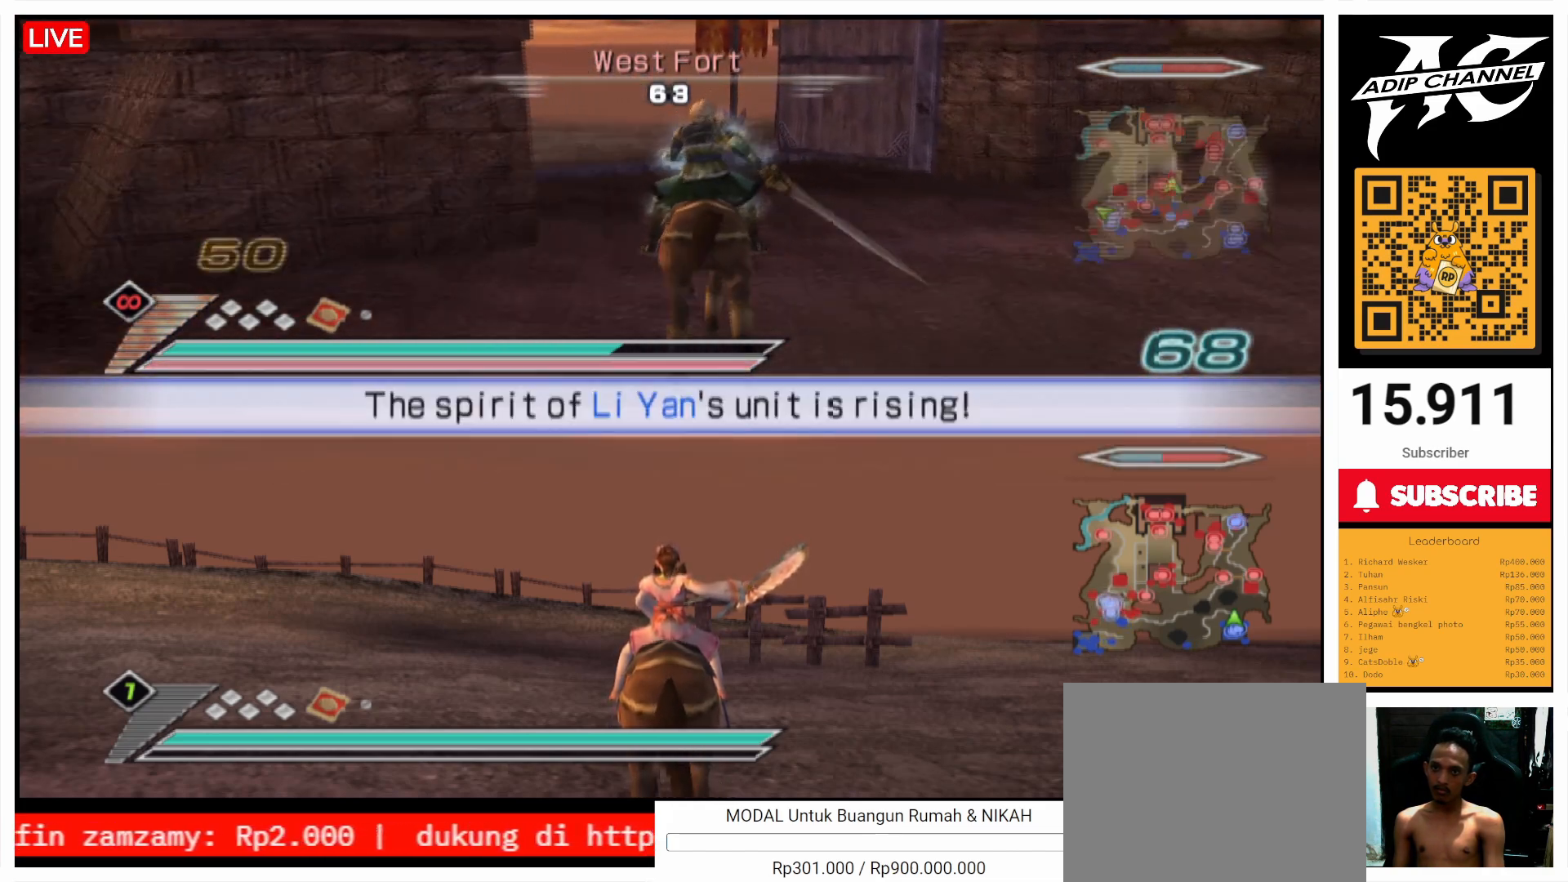
{"buttons": [], "left_stick": "up", "right_stick": "center", "events": [[400, "R2", "down"], [500, "R2", "up"]]}
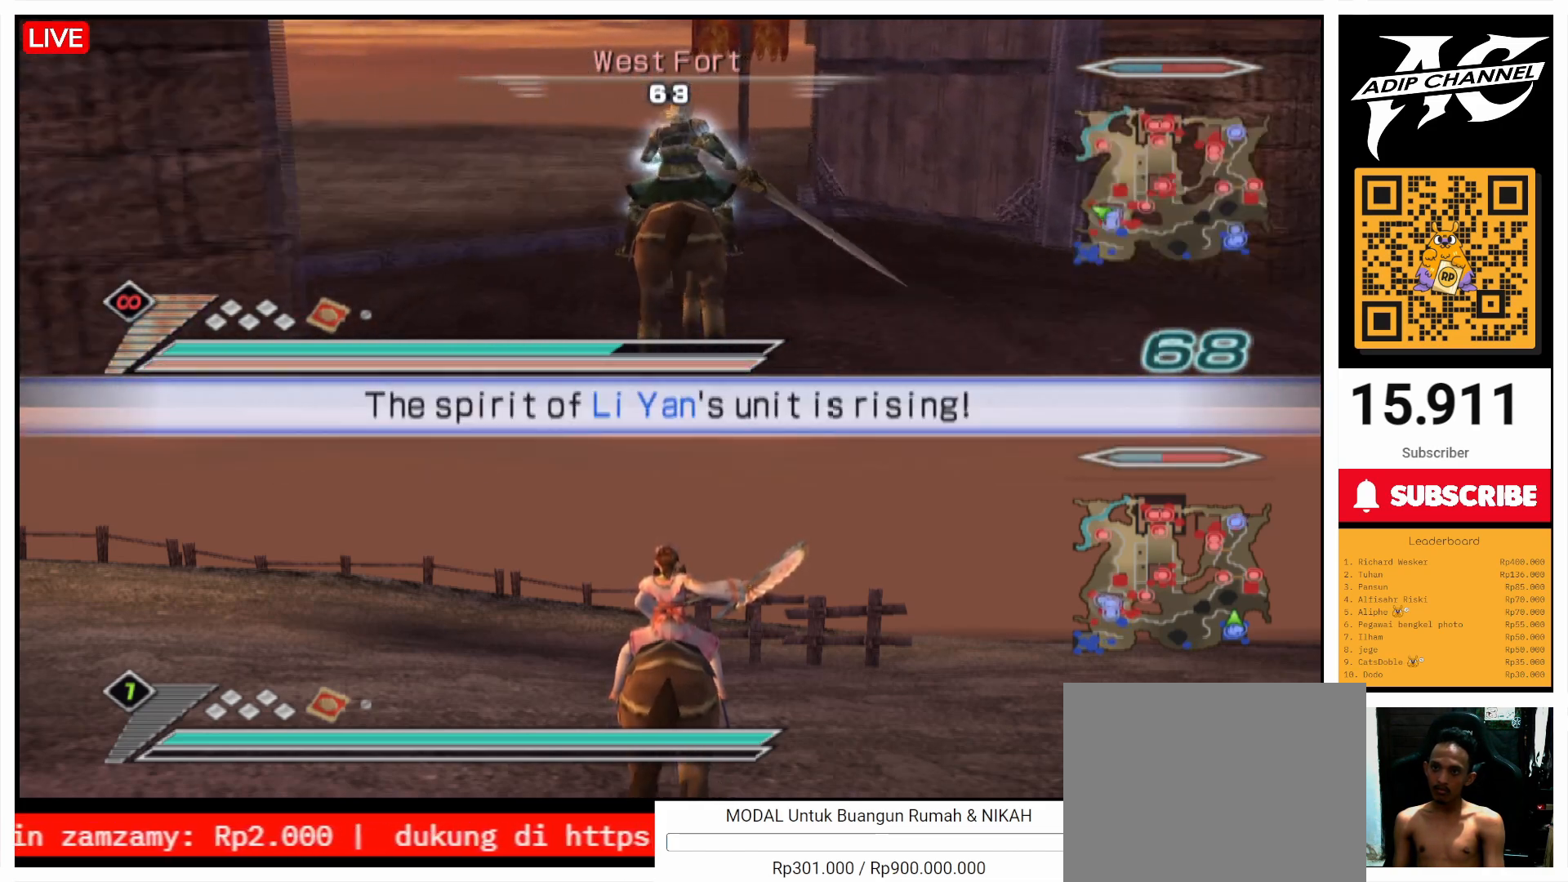
{"buttons": [], "left_stick": "up", "right_stick": "left", "events": [[467, "right_stick", "left"]]}
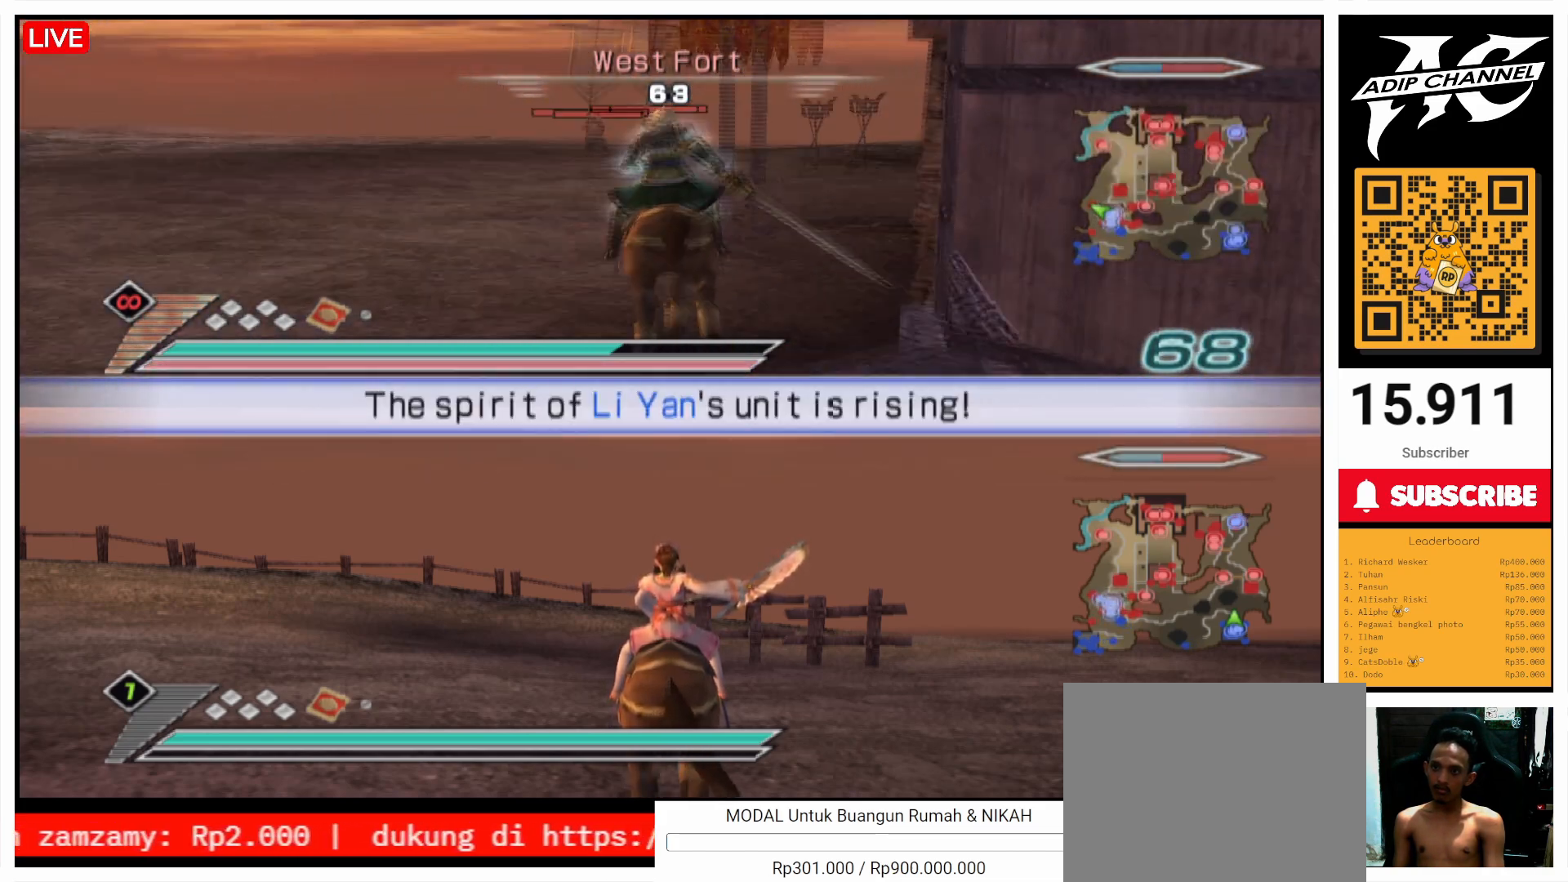
{"buttons": [], "left_stick": "up", "right_stick": "center", "events": [[167, "right_stick", "center"]]}
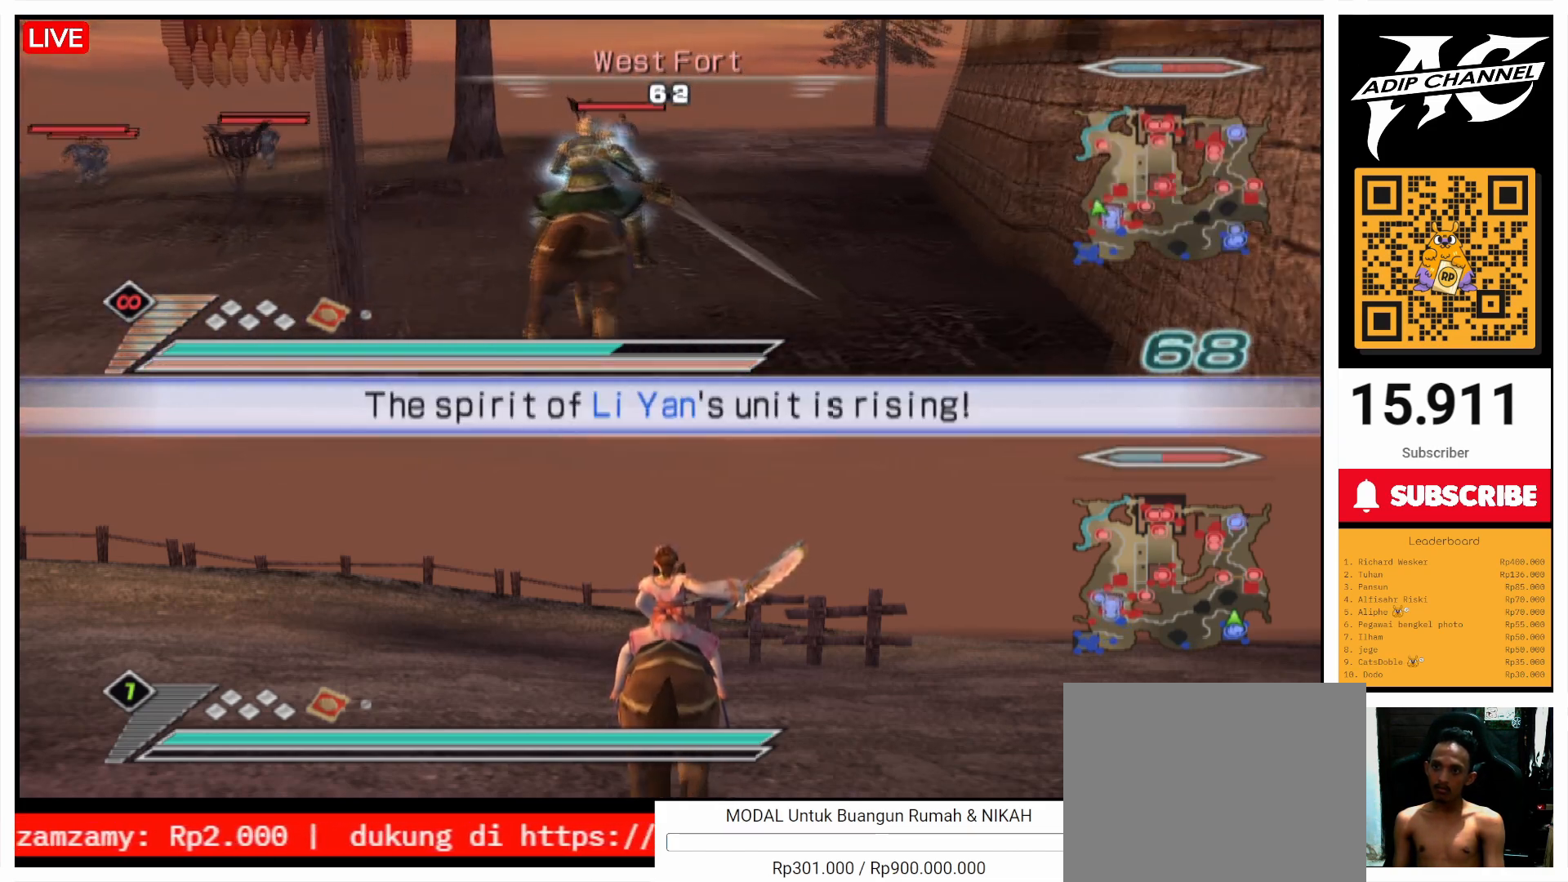
{"buttons": [], "left_stick": "up", "right_stick": "center", "events": []}
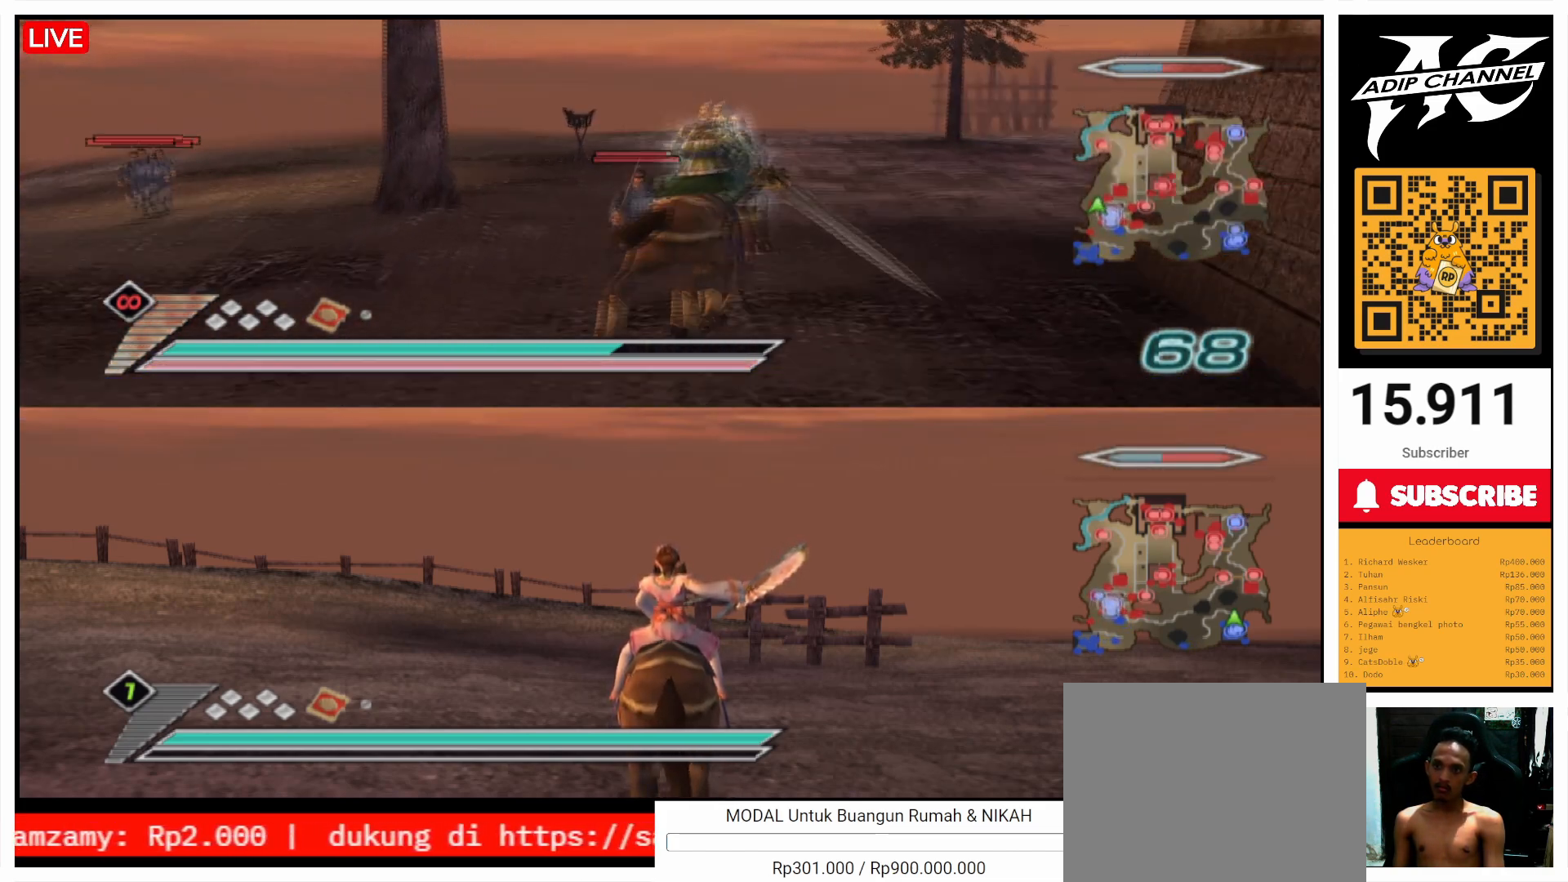
{"buttons": [], "left_stick": "up", "right_stick": "center", "events": []}
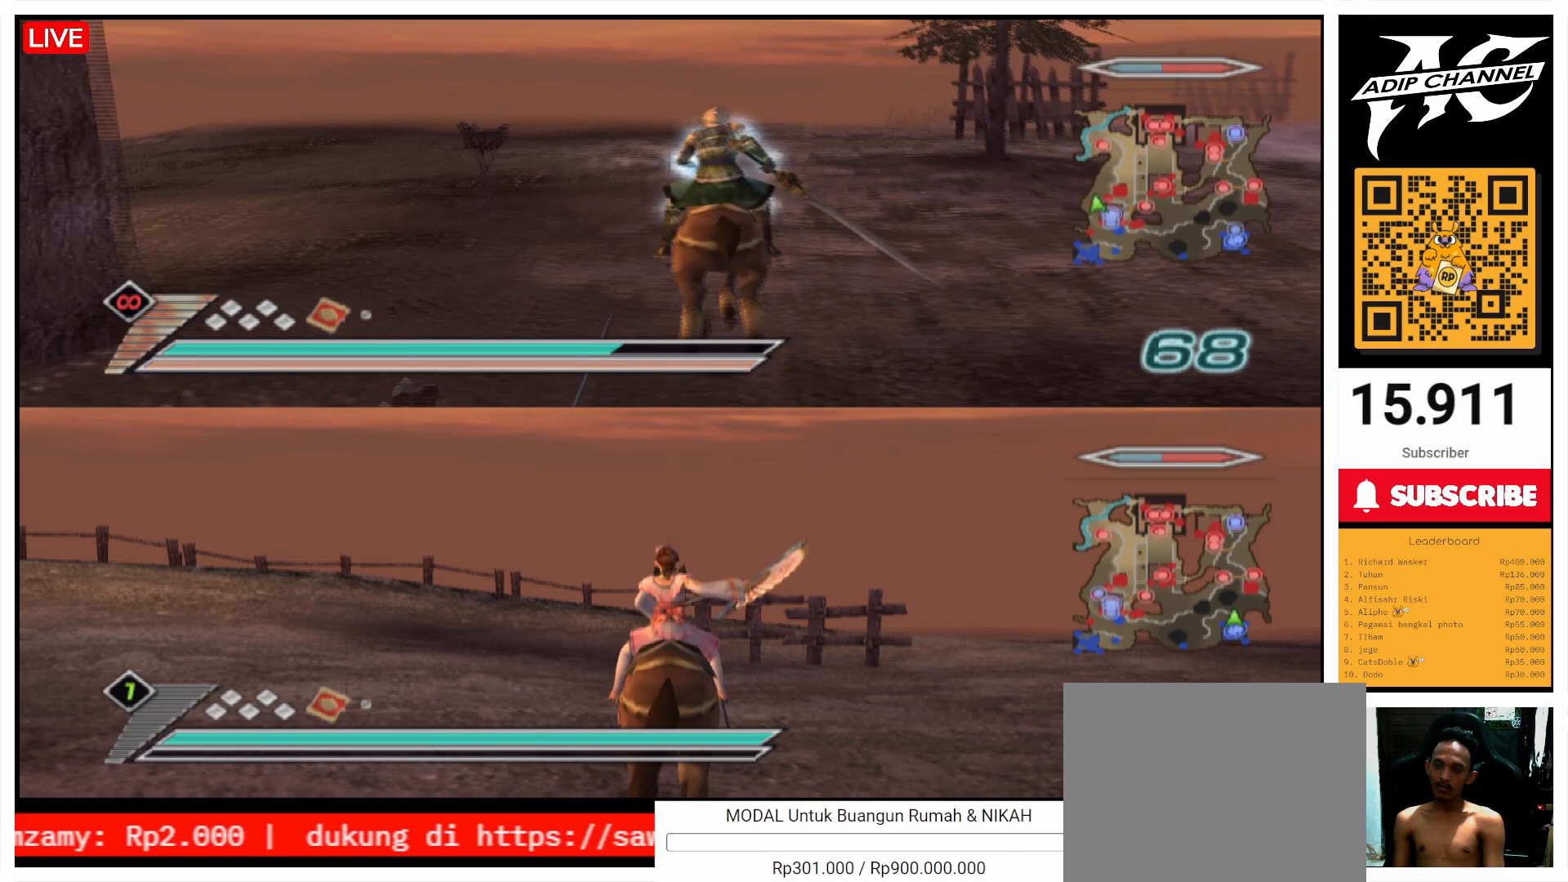
{"buttons": [], "left_stick": "up", "right_stick": "center", "events": []}
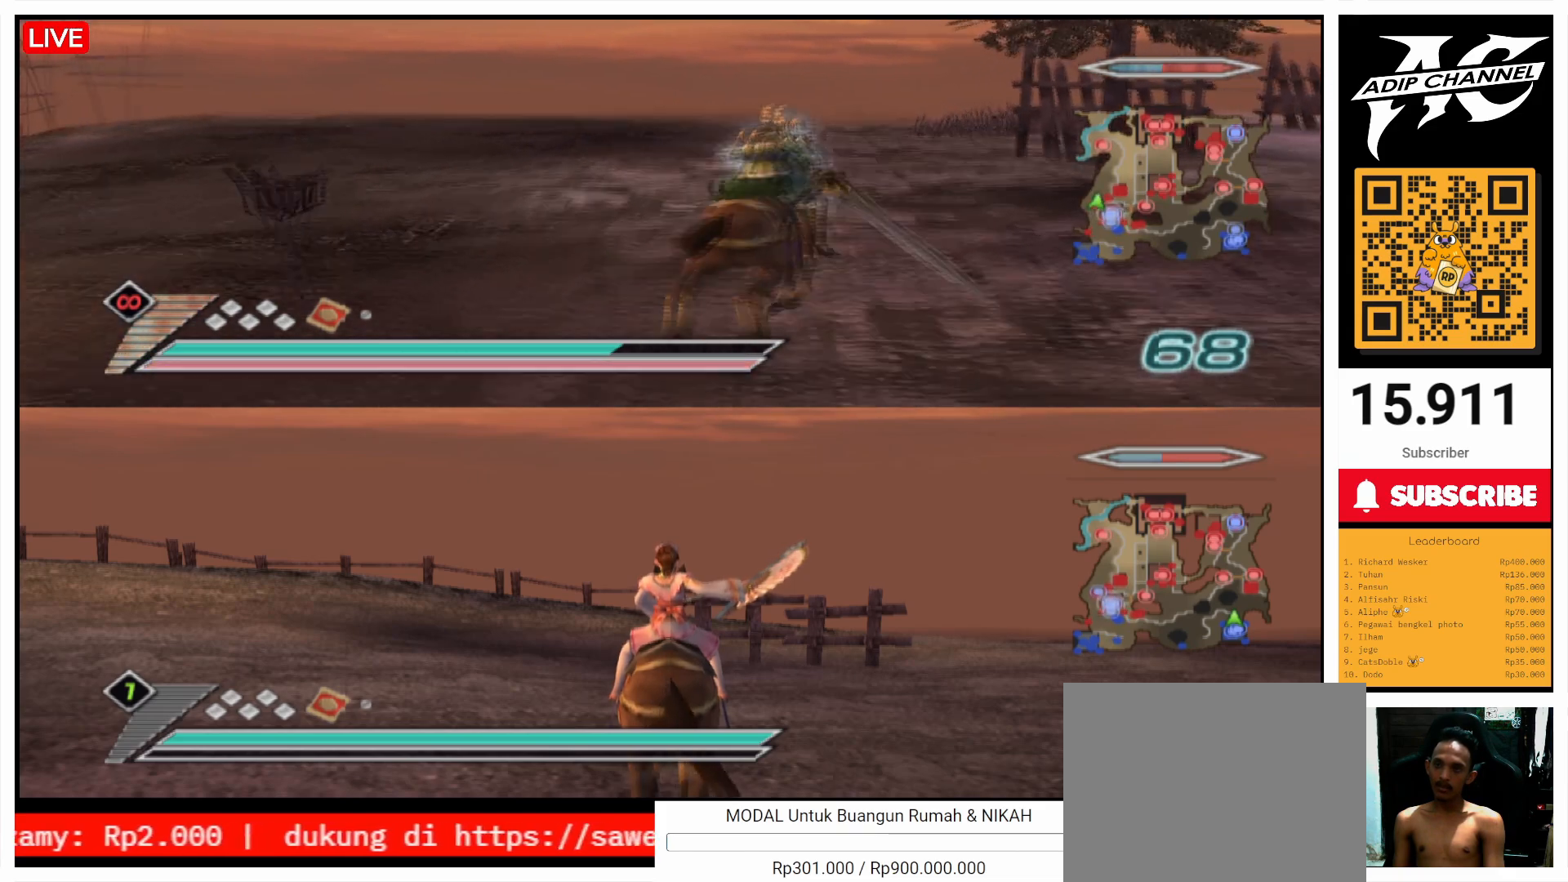
{"buttons": [], "left_stick": "up-right", "right_stick": "center", "events": [[267, "left_stick", "up-right"]]}
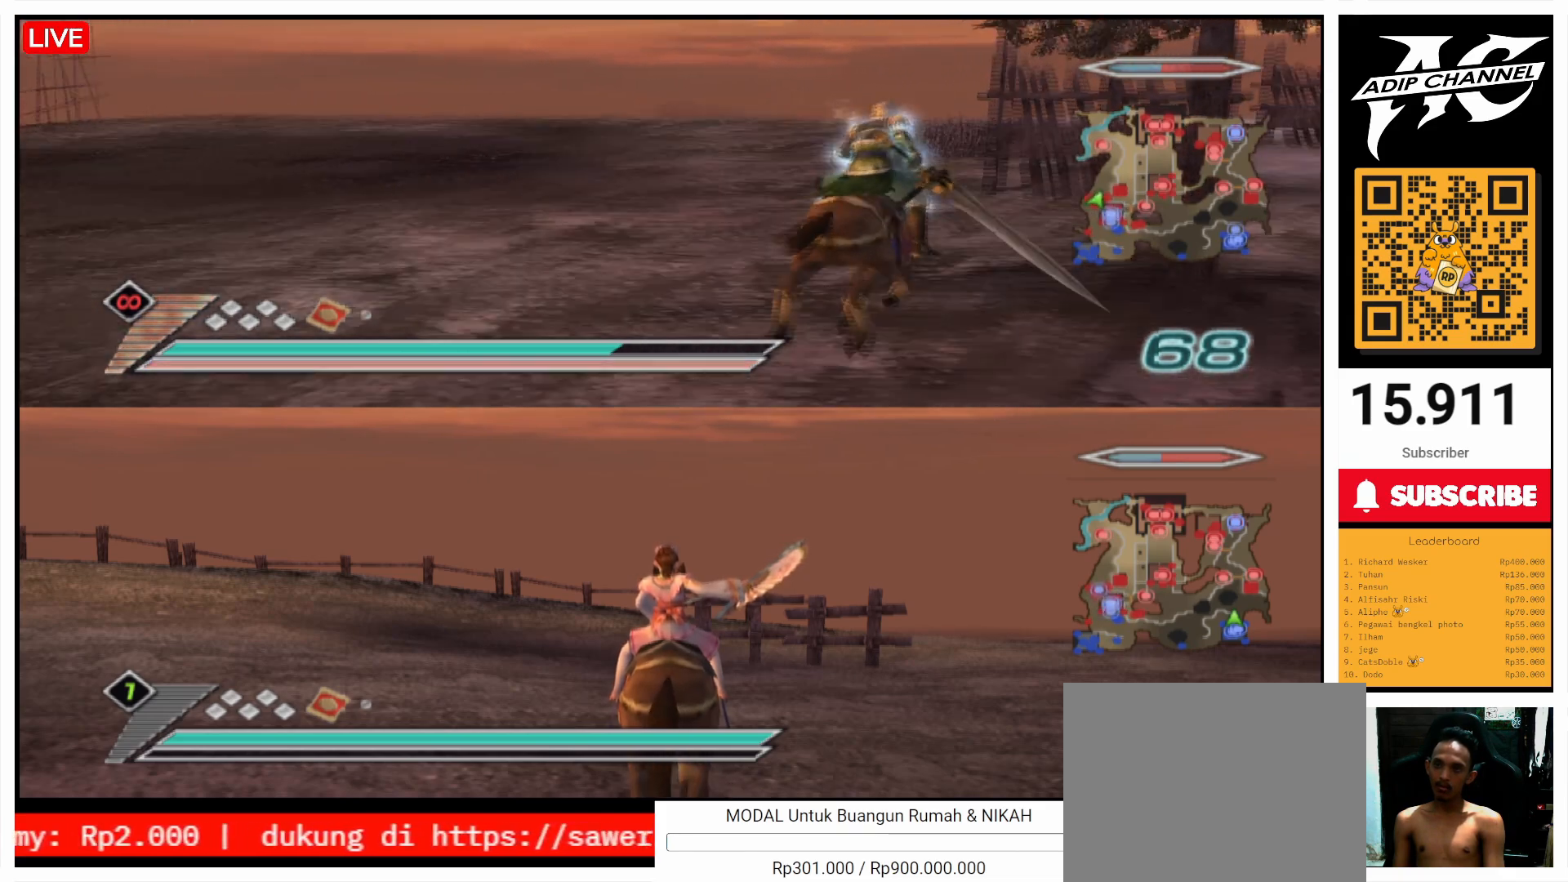
{"buttons": [], "left_stick": "up", "right_stick": "center", "events": [[233, "left_stick", "up"]]}
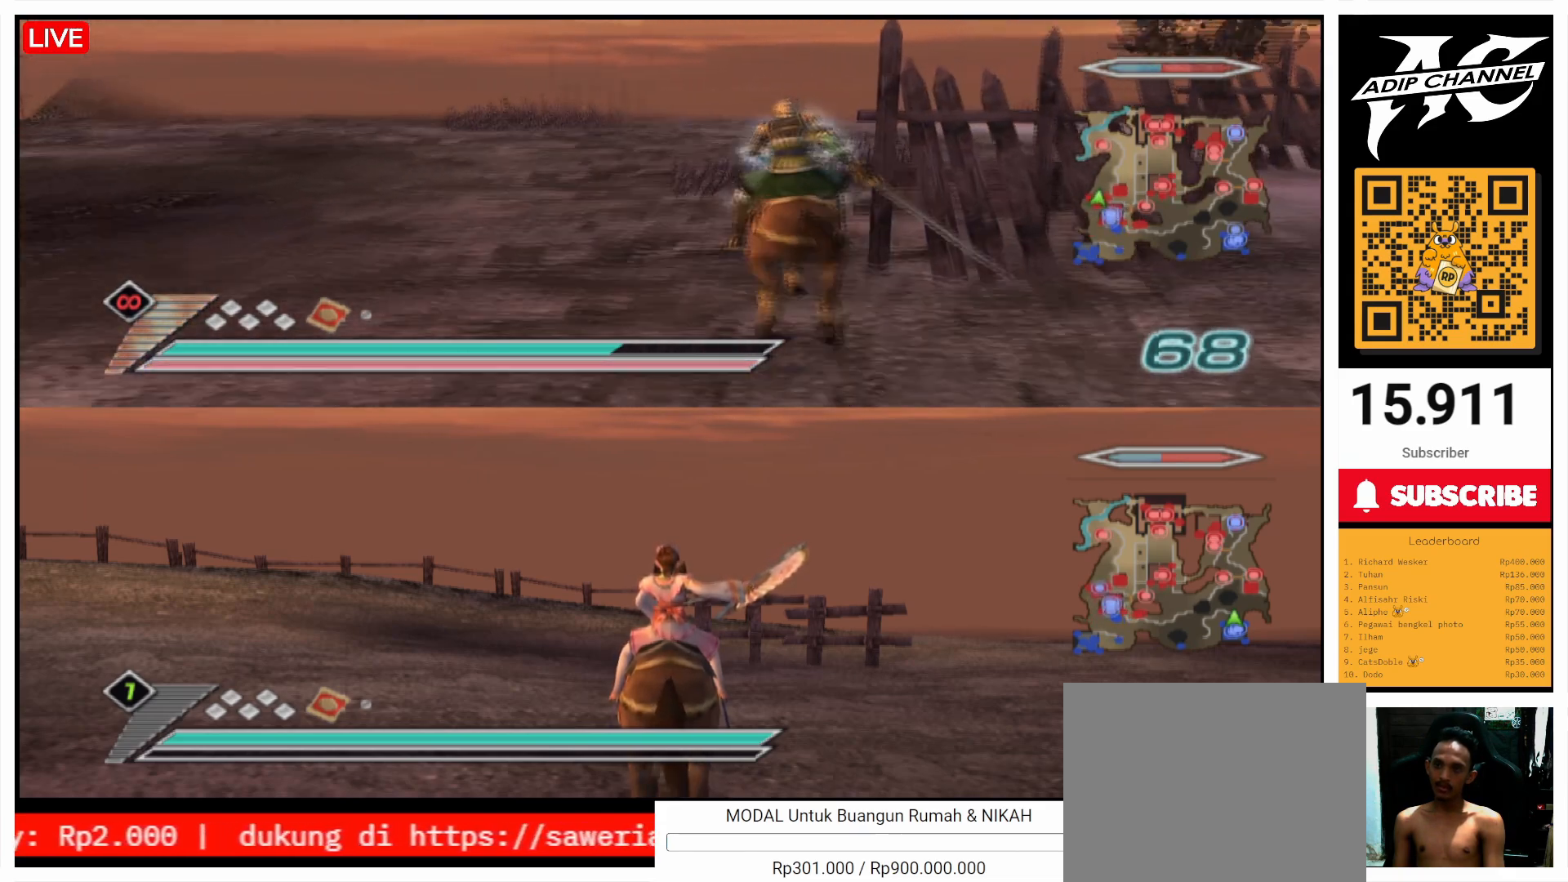
{"buttons": [], "left_stick": "up", "right_stick": "center", "events": []}
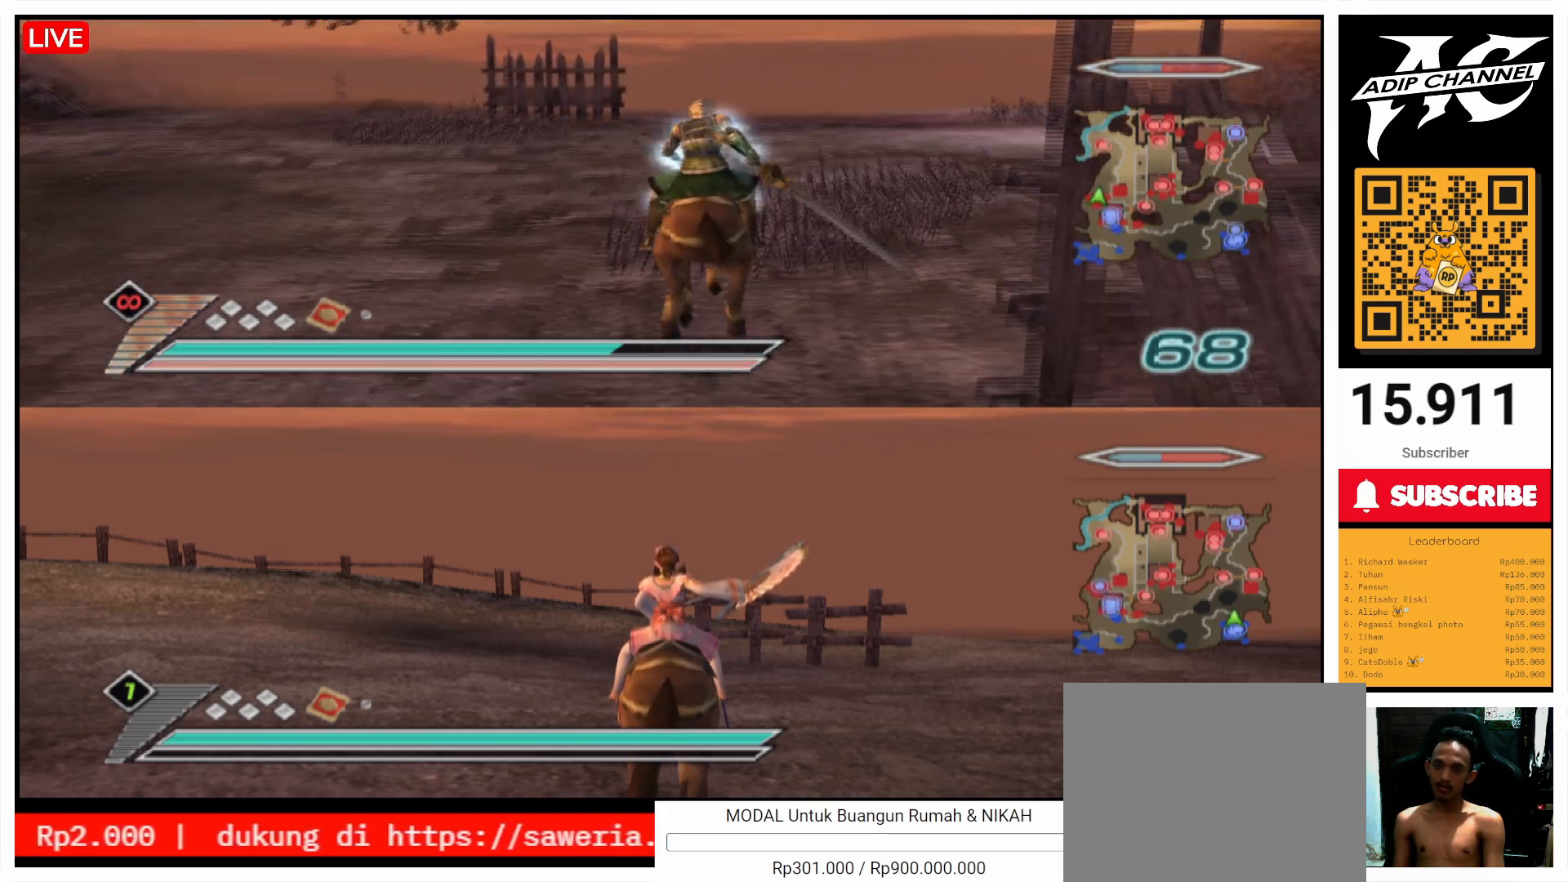
{"buttons": [], "left_stick": "up", "right_stick": "center", "events": []}
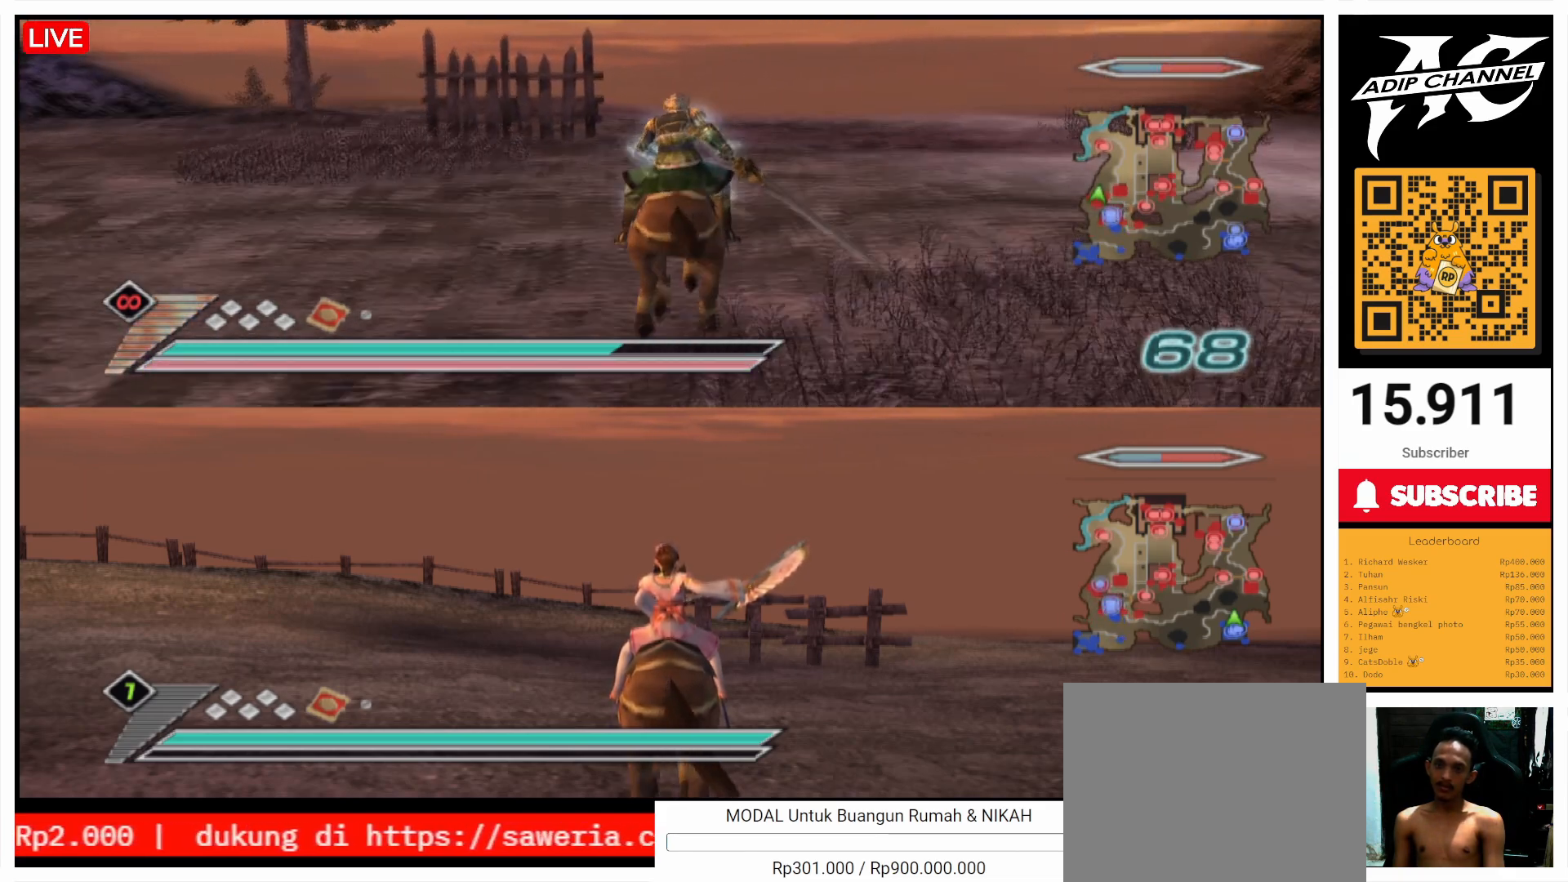
{"buttons": [], "left_stick": "up", "right_stick": "center", "events": []}
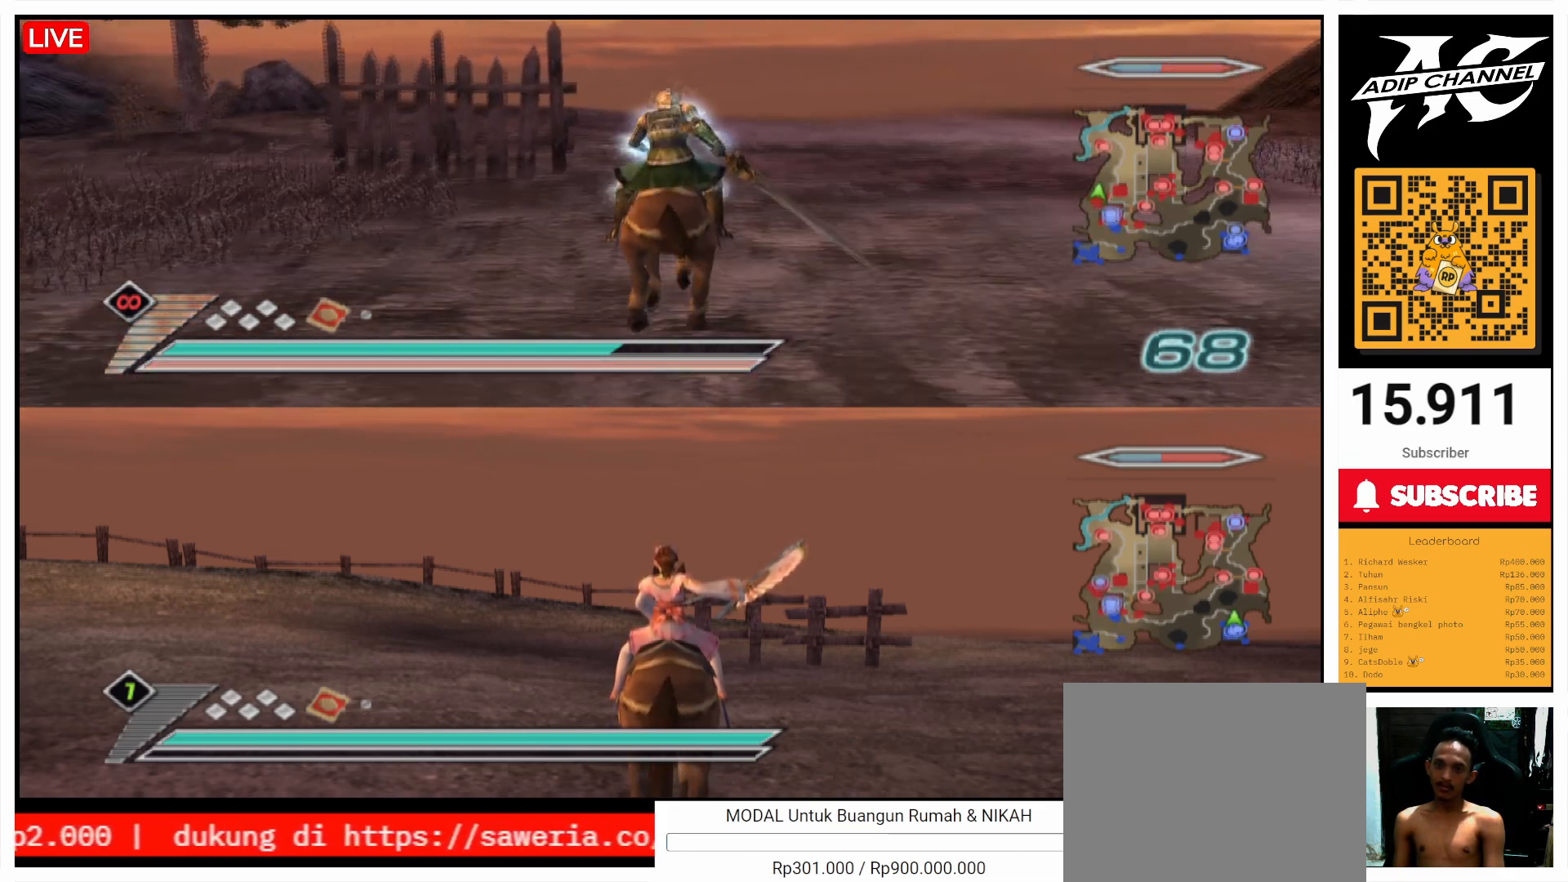
{"buttons": [], "left_stick": "up", "right_stick": "center", "events": []}
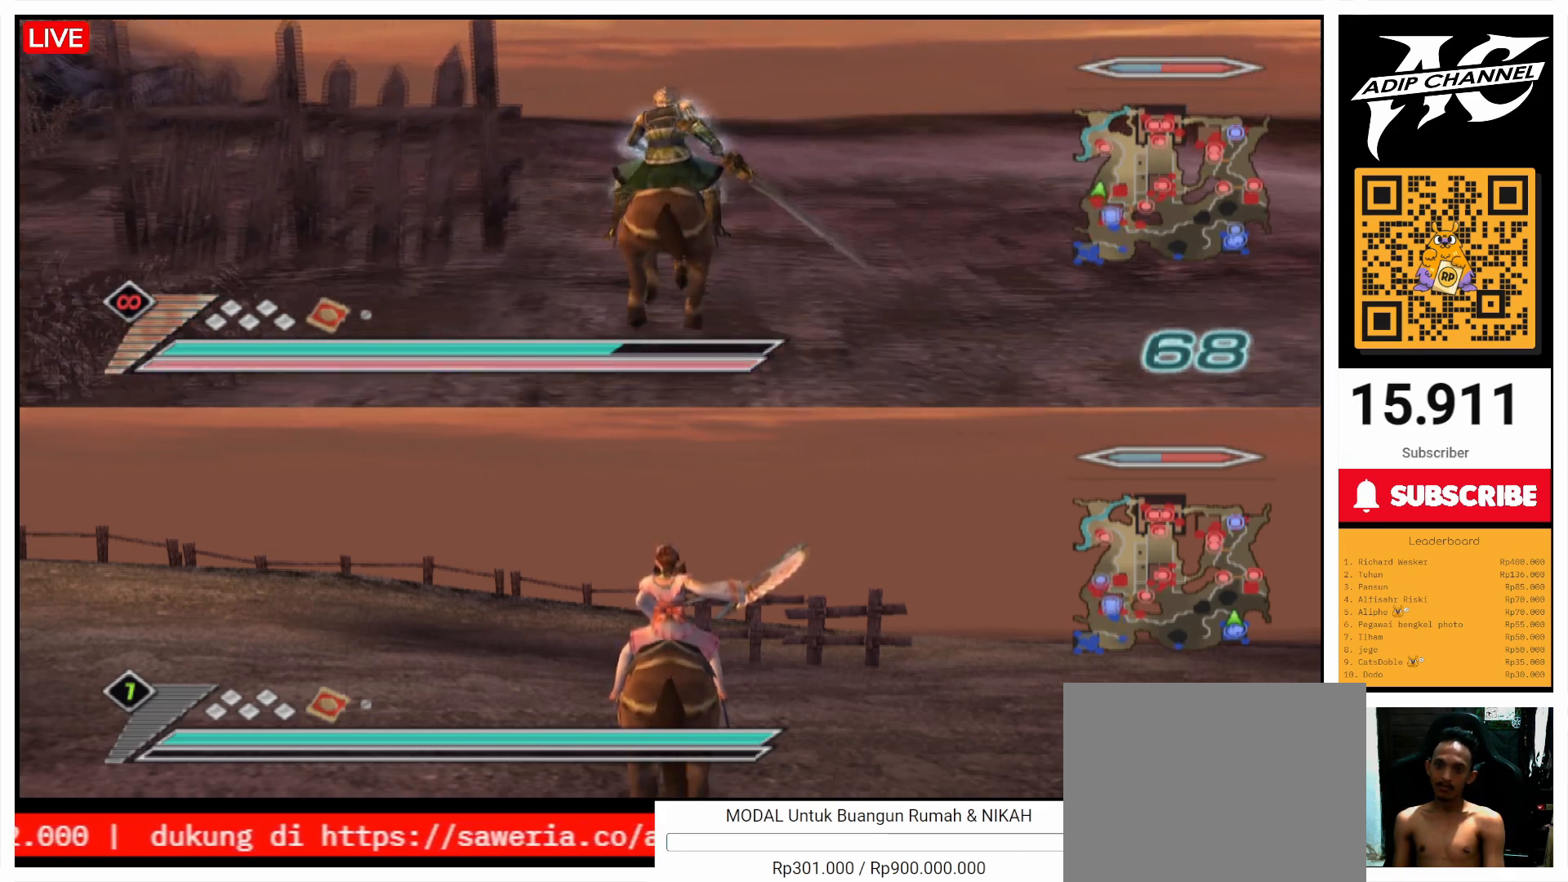
{"buttons": [], "left_stick": "up", "right_stick": "center", "events": []}
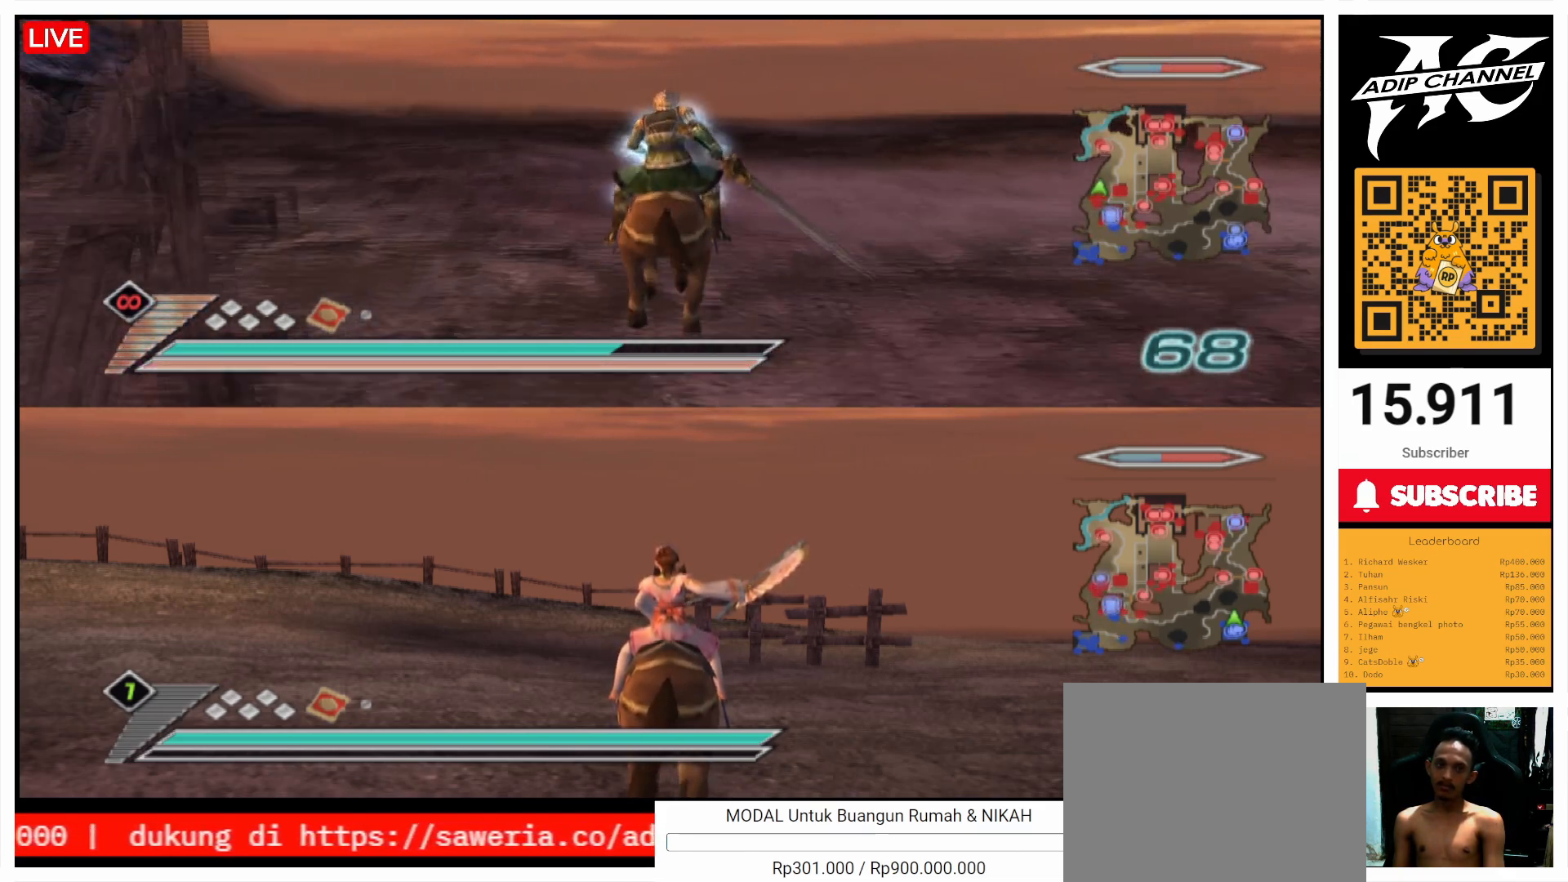
{"buttons": [], "left_stick": "up", "right_stick": "right", "events": [[500, "right_stick", "right"]]}
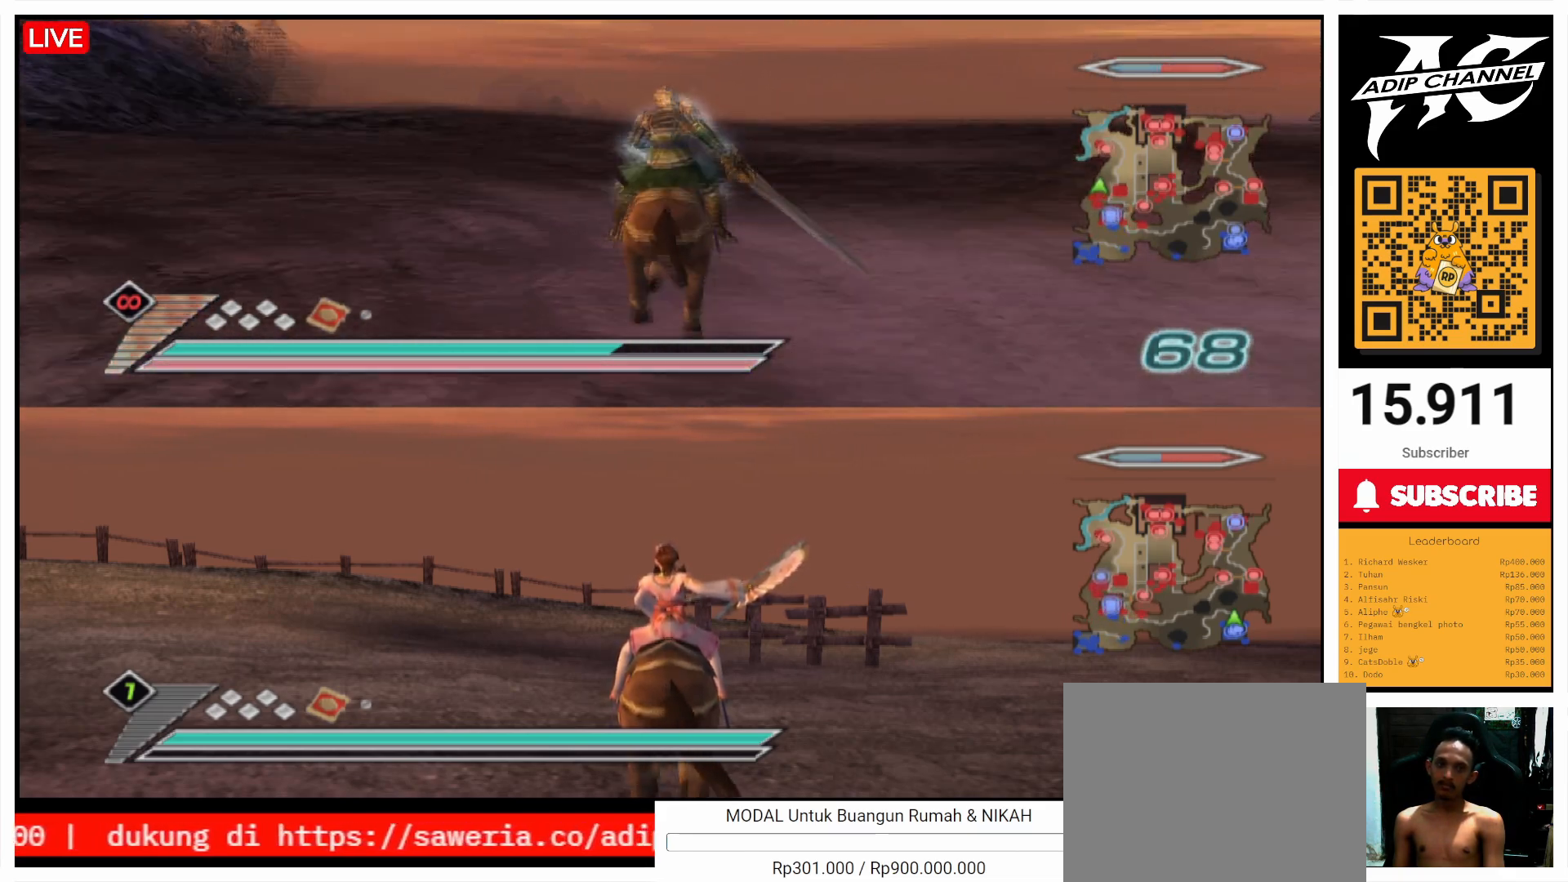
{"buttons": [], "left_stick": "up-right", "right_stick": "center", "events": [[67, "right_stick", "center"], [400, "left_stick", "up-right"]]}
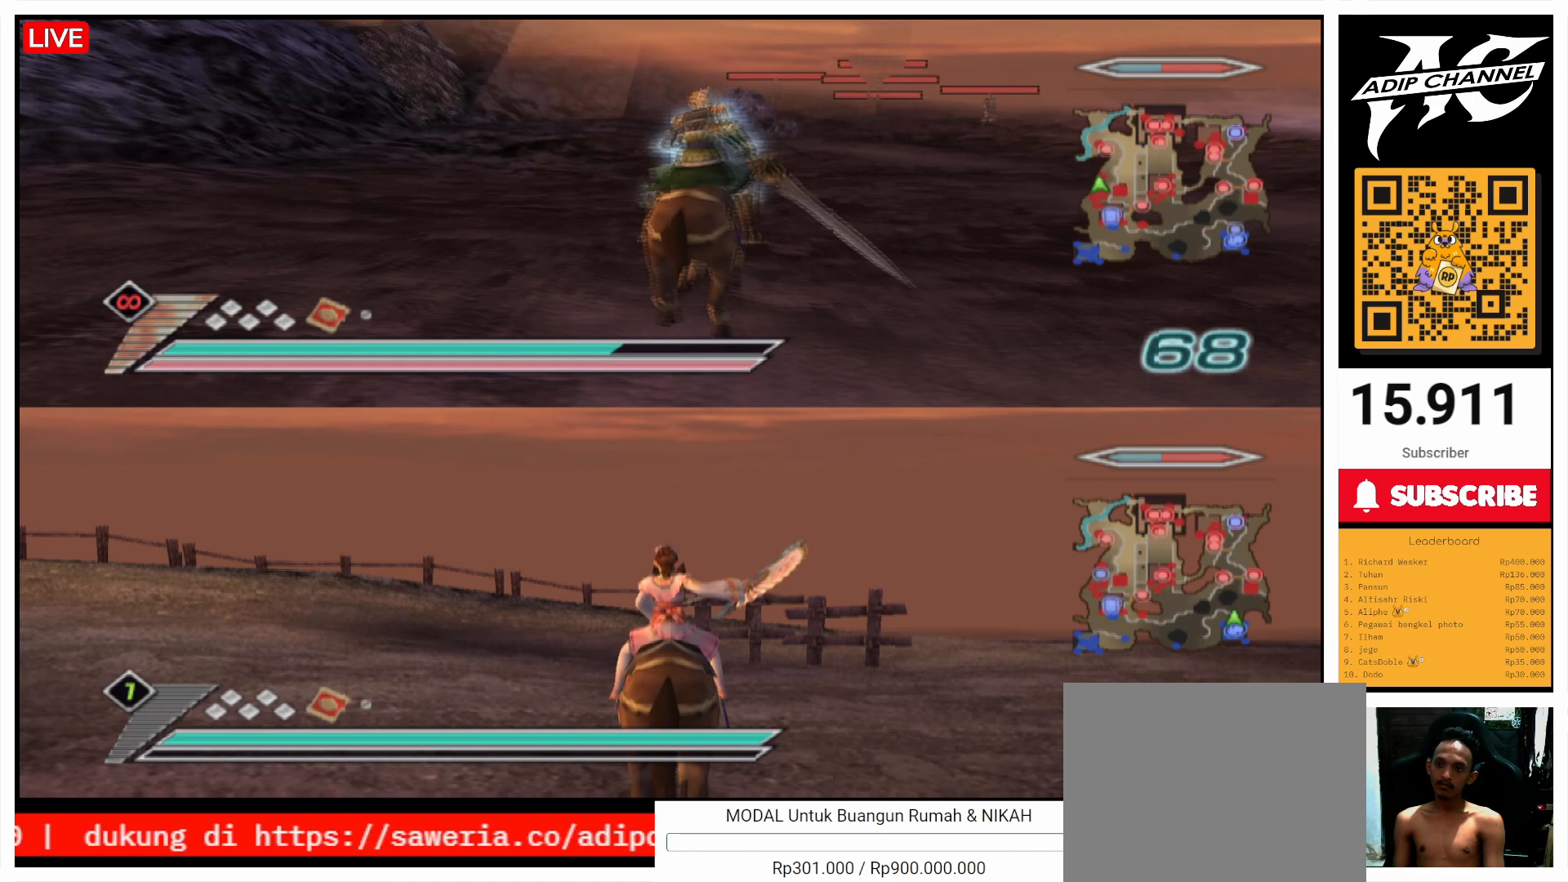
{"buttons": [], "left_stick": "up", "right_stick": "center", "events": [[367, "left_stick", "up"]]}
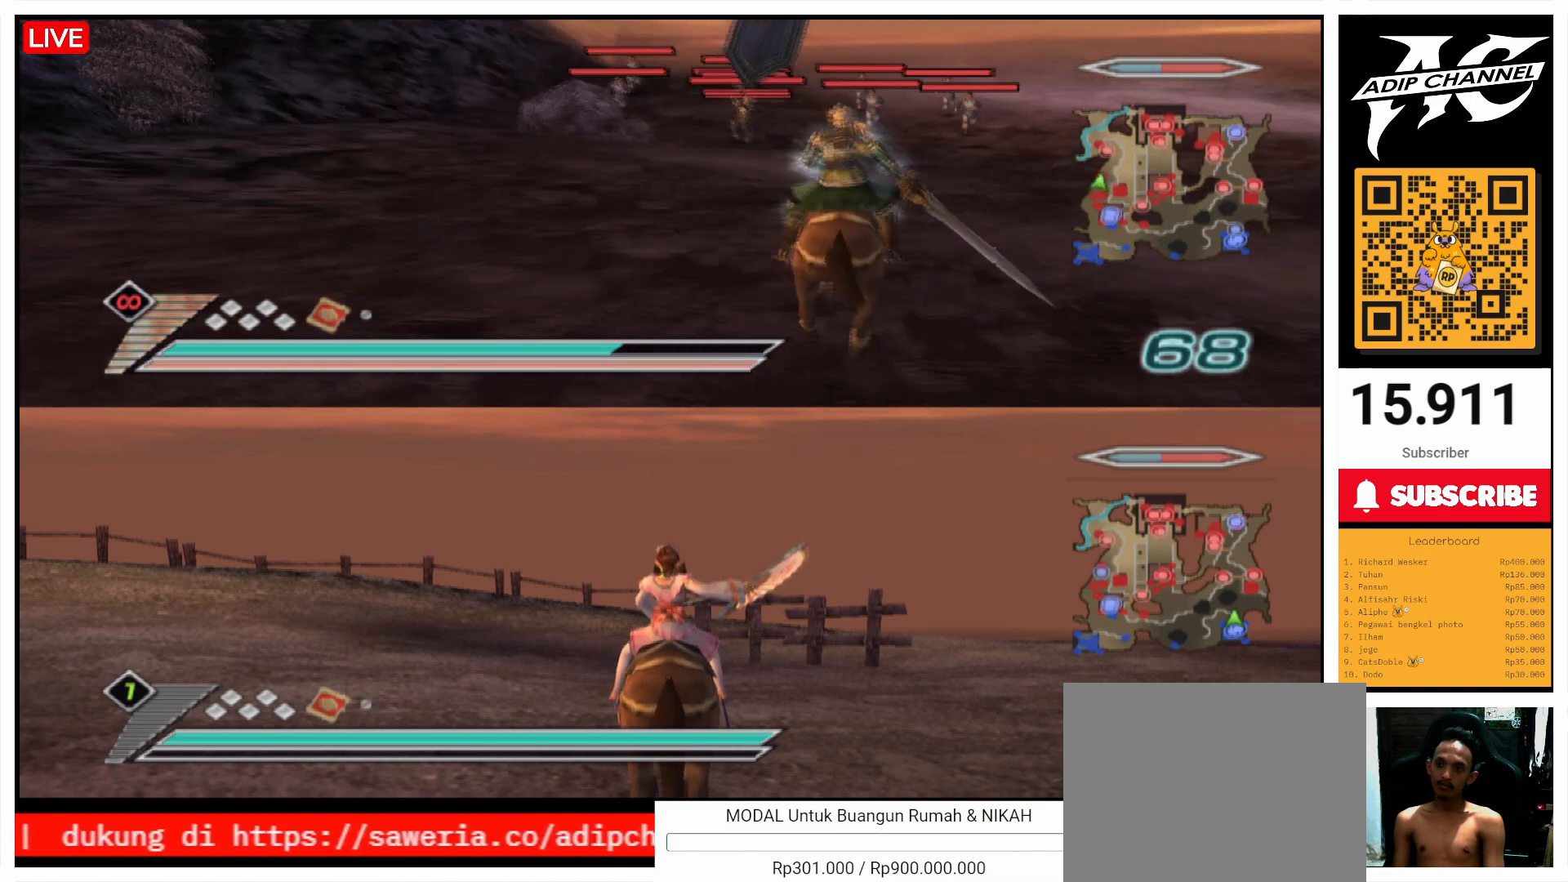
{"buttons": ["TRIANGLE"], "left_stick": "up", "right_stick": "center", "events": [[167, "TRIANGLE", "down"], [267, "TRIANGLE", "up"], [367, "TRIANGLE", "down"], [400, "TRIANGLE", "up"], [500, "TRIANGLE", "down"]]}